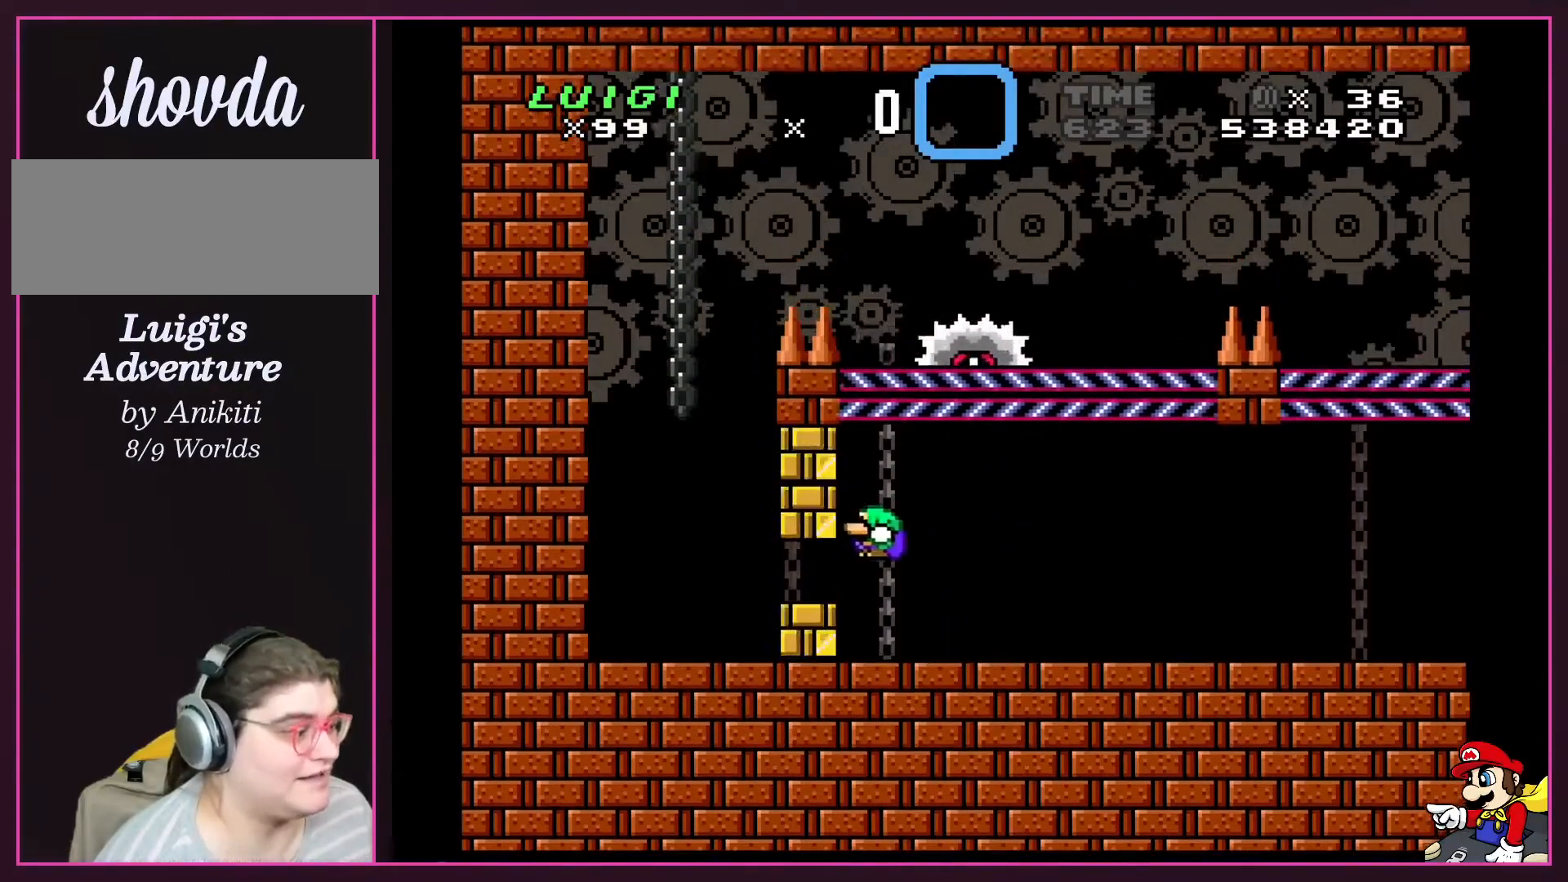
Gameplay with a controller (Nintendo layout); each line is a JSON object with the inputs held at the frame after it. "events" lists button and stick changes between this image and that frame as [ms after this image, input, new state], when the widget could be followed in between. Not read: L3 R3.
{"buttons": ["Y", "DPAD_DOWN", "DPAD_LEFT"], "events": [[468, "B", "up"]]}
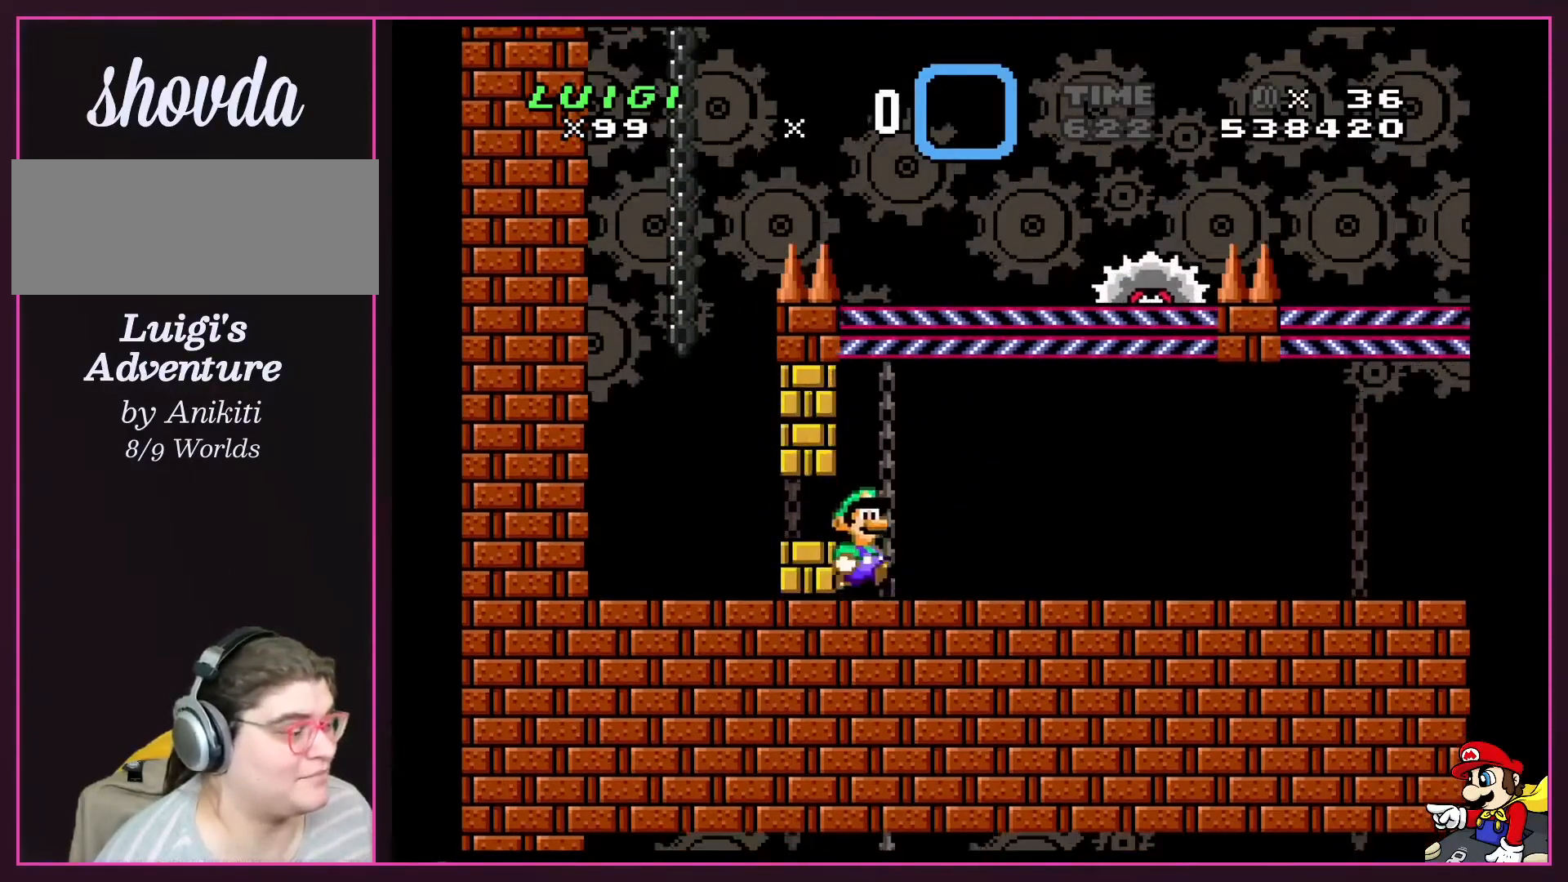
{"buttons": ["Y", "DPAD_UP"], "events": [[33, "DPAD_LEFT", "up"], [67, "DPAD_DOWN", "up"], [67, "DPAD_RIGHT", "down"], [467, "DPAD_RIGHT", "up"], [467, "DPAD_UP", "down"]]}
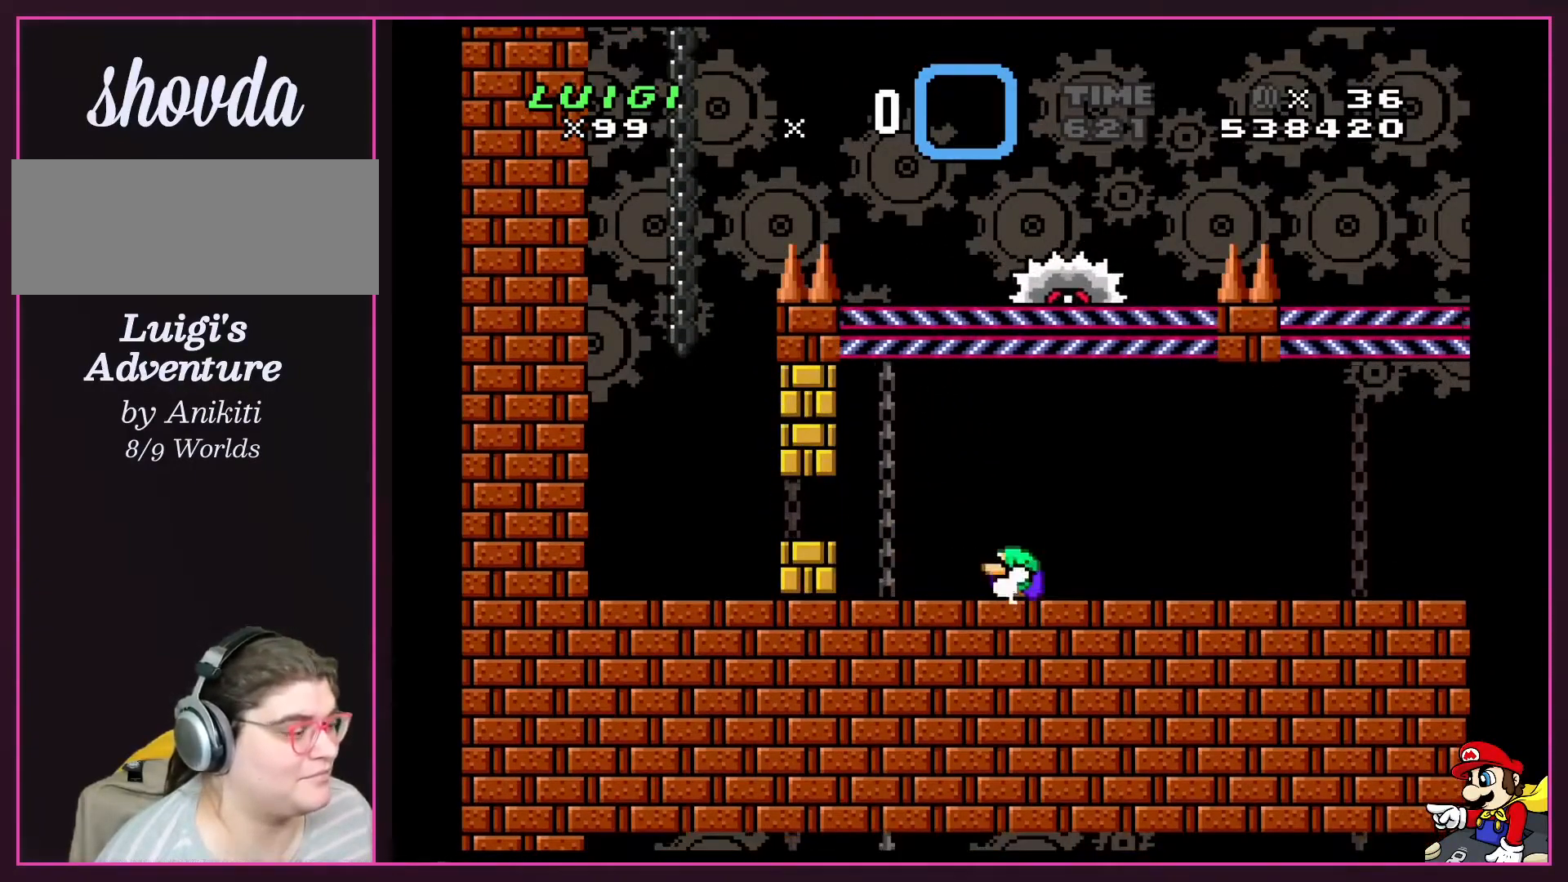
{"buttons": ["B", "Y", "DPAD_DOWN", "DPAD_LEFT"], "events": [[34, "DPAD_LEFT", "down"], [34, "DPAD_UP", "up"], [101, "DPAD_LEFT", "up"], [134, "DPAD_DOWN", "down"], [301, "B", "down"], [367, "B", "up"], [434, "DPAD_LEFT", "down"], [501, "B", "down"]]}
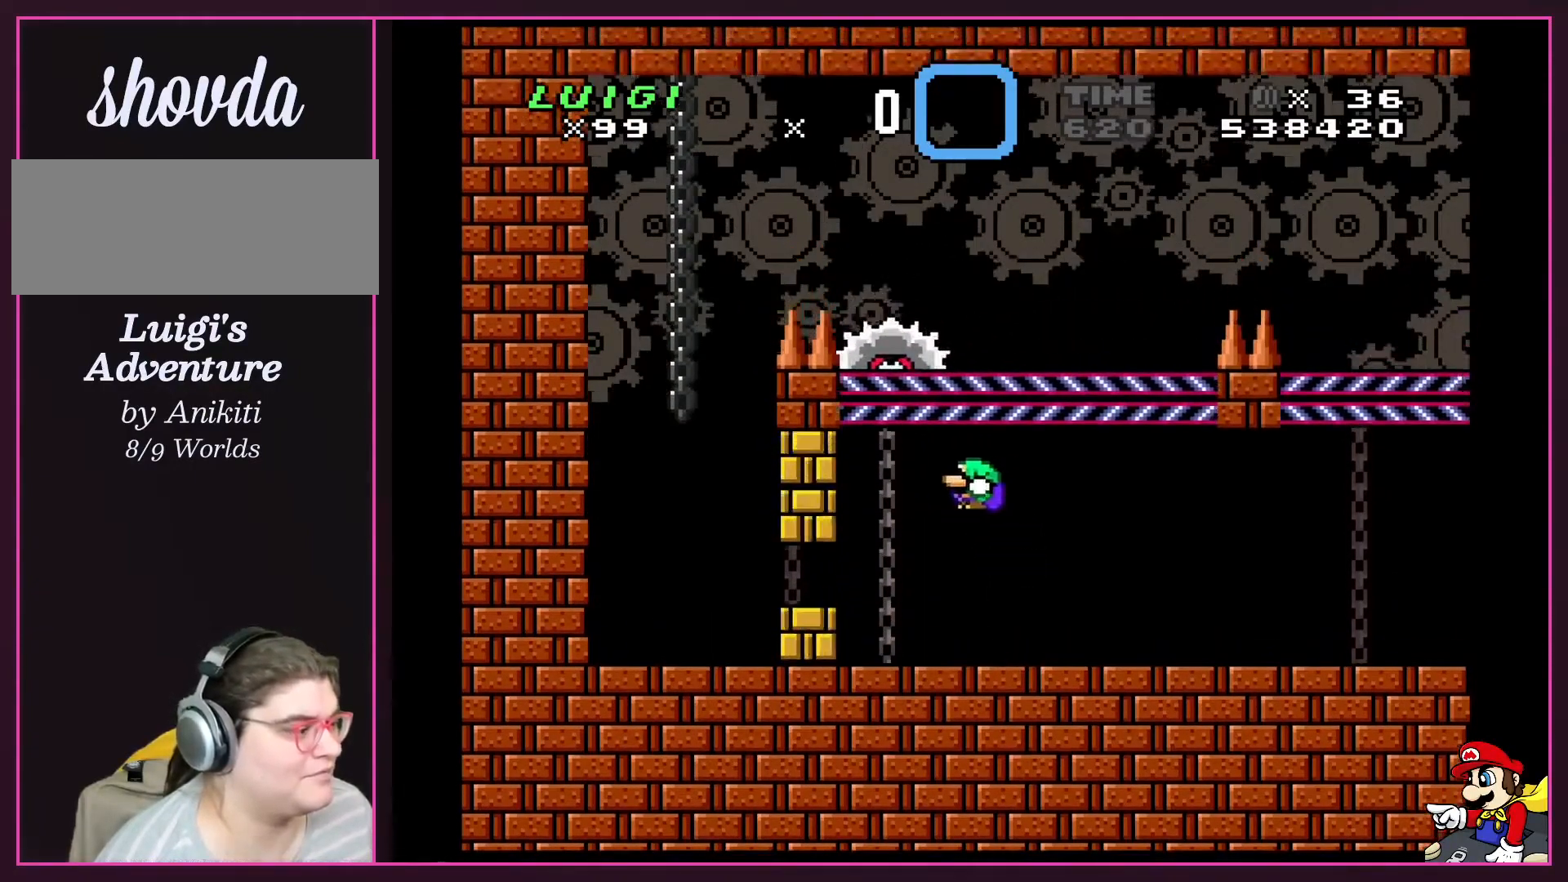
{"buttons": ["B", "Y", "DPAD_DOWN", "DPAD_LEFT"], "events": []}
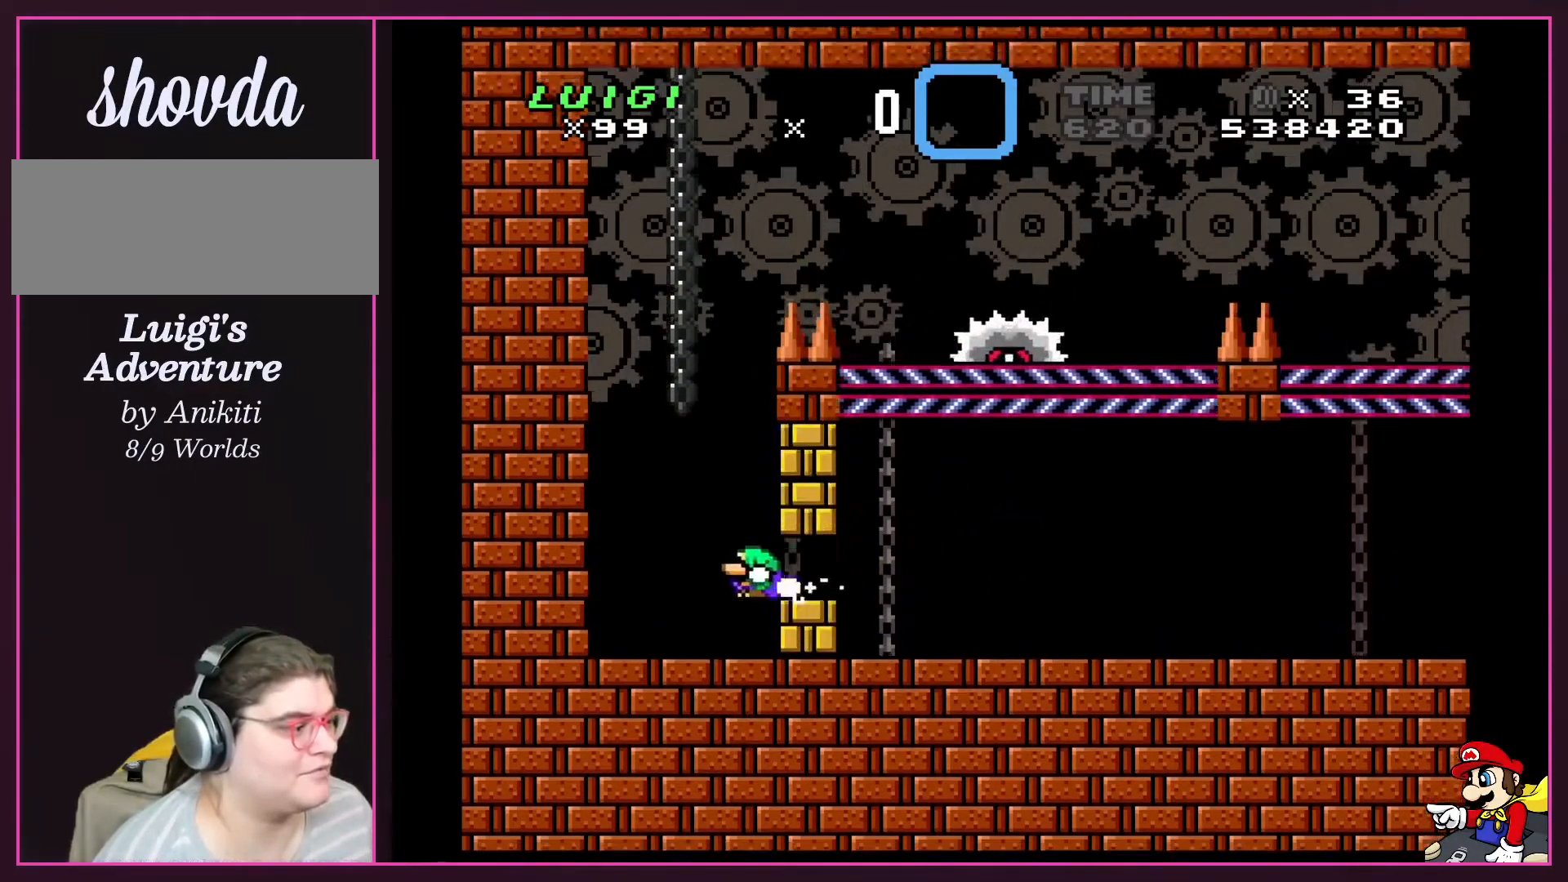
{"buttons": ["B", "Y", "DPAD_RIGHT"], "events": [[134, "B", "up"], [201, "DPAD_LEFT", "up"], [234, "DPAD_DOWN", "up"], [301, "DPAD_RIGHT", "down"], [401, "B", "down"], [434, "DPAD_RIGHT", "up"], [501, "DPAD_RIGHT", "down"]]}
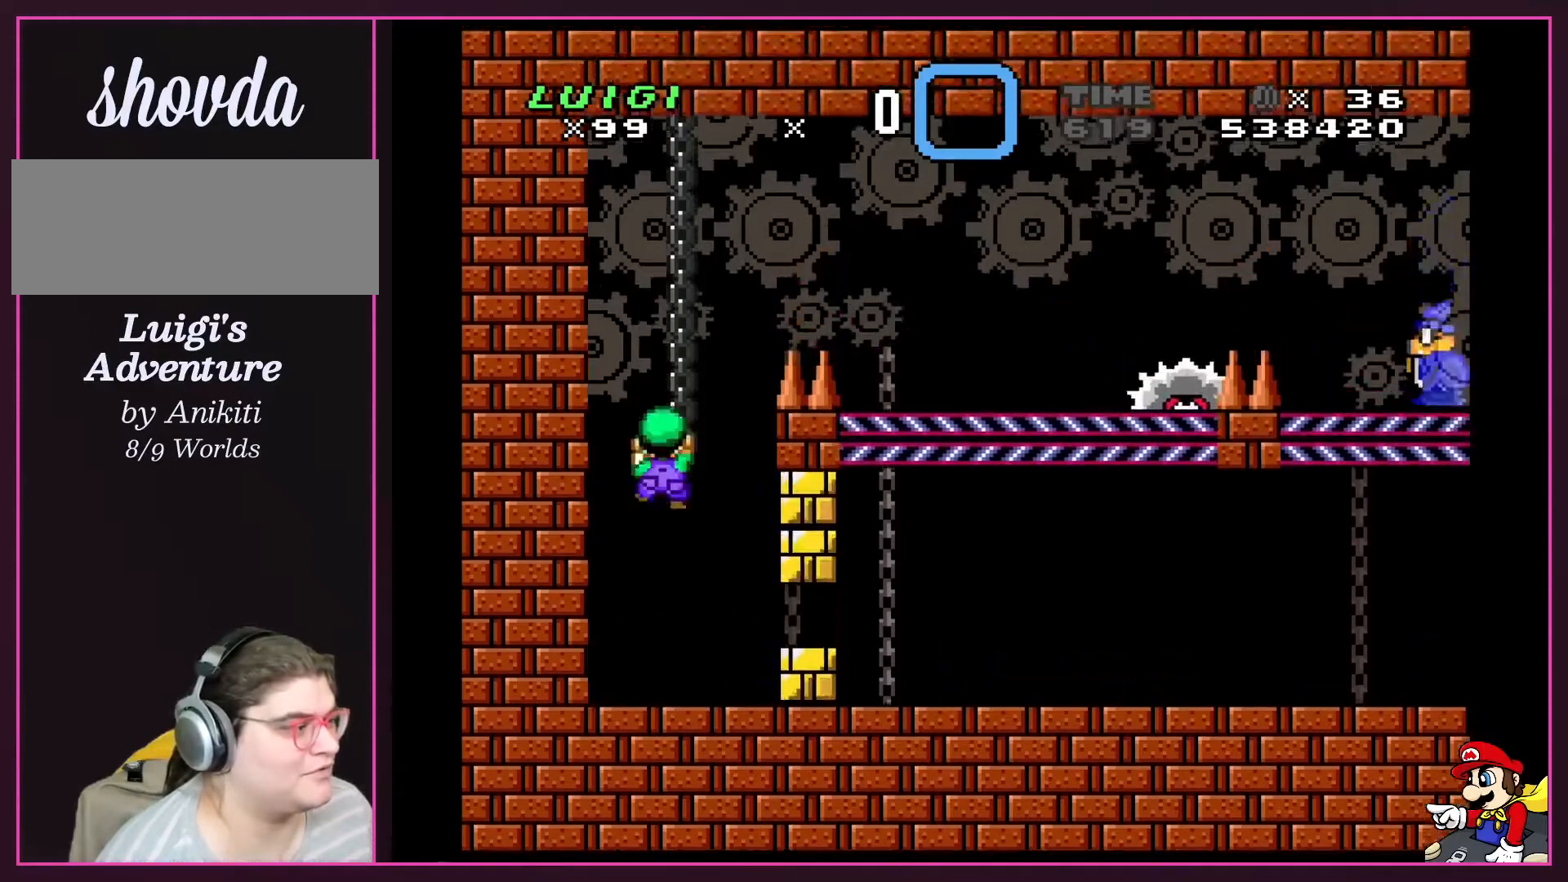
{"buttons": ["Y"], "events": [[133, "DPAD_RIGHT", "up"], [133, "DPAD_UP", "down"], [167, "B", "up"], [267, "DPAD_UP", "up"]]}
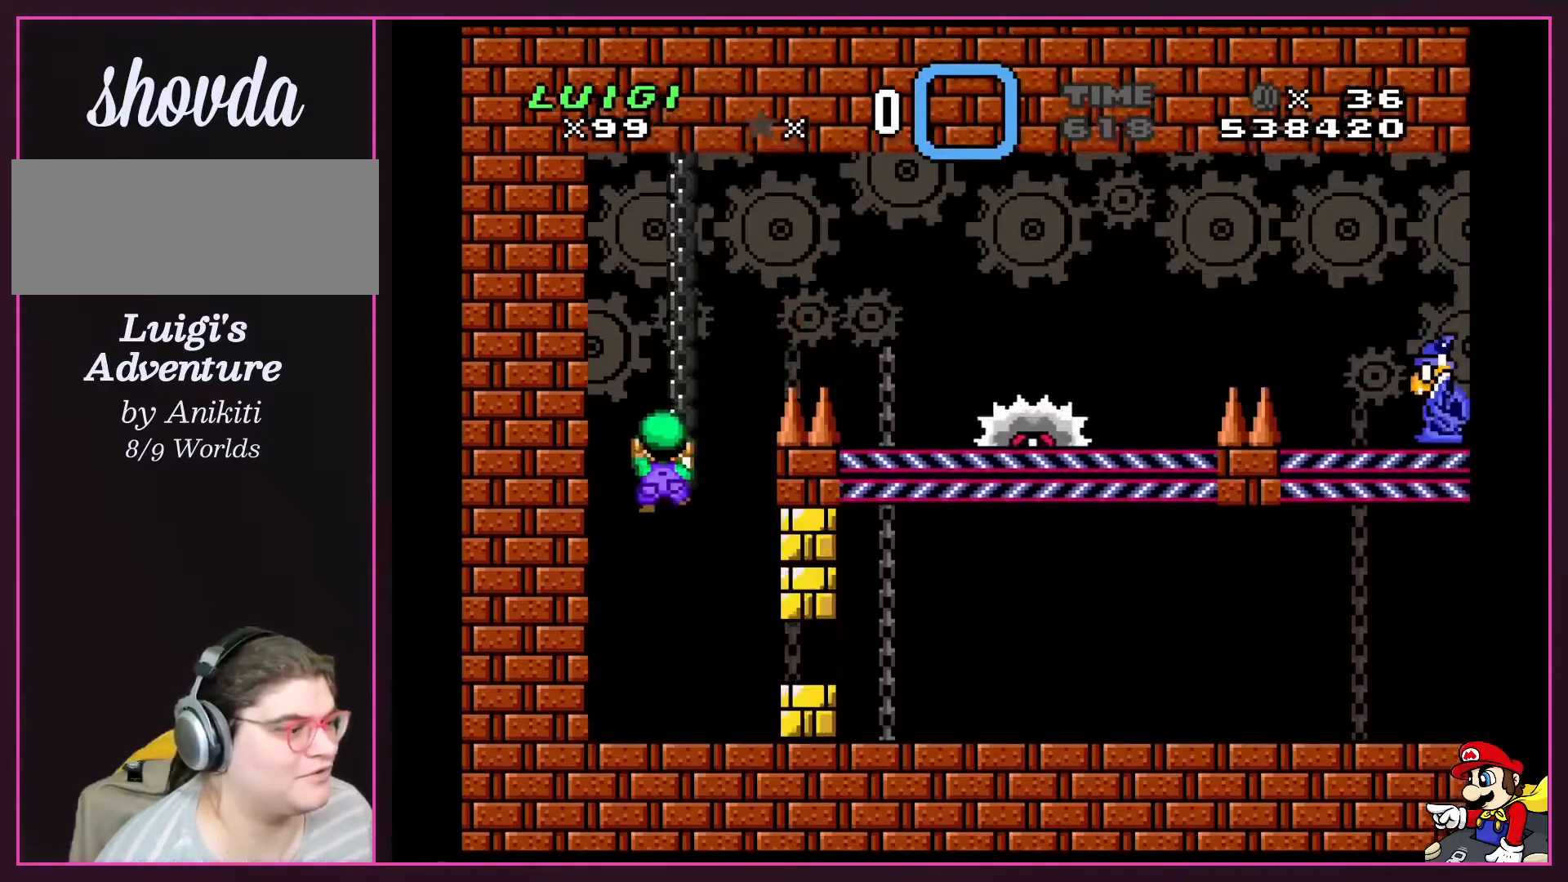
{"buttons": ["Y"], "events": [[234, "Y", "up"], [367, "Y", "down"]]}
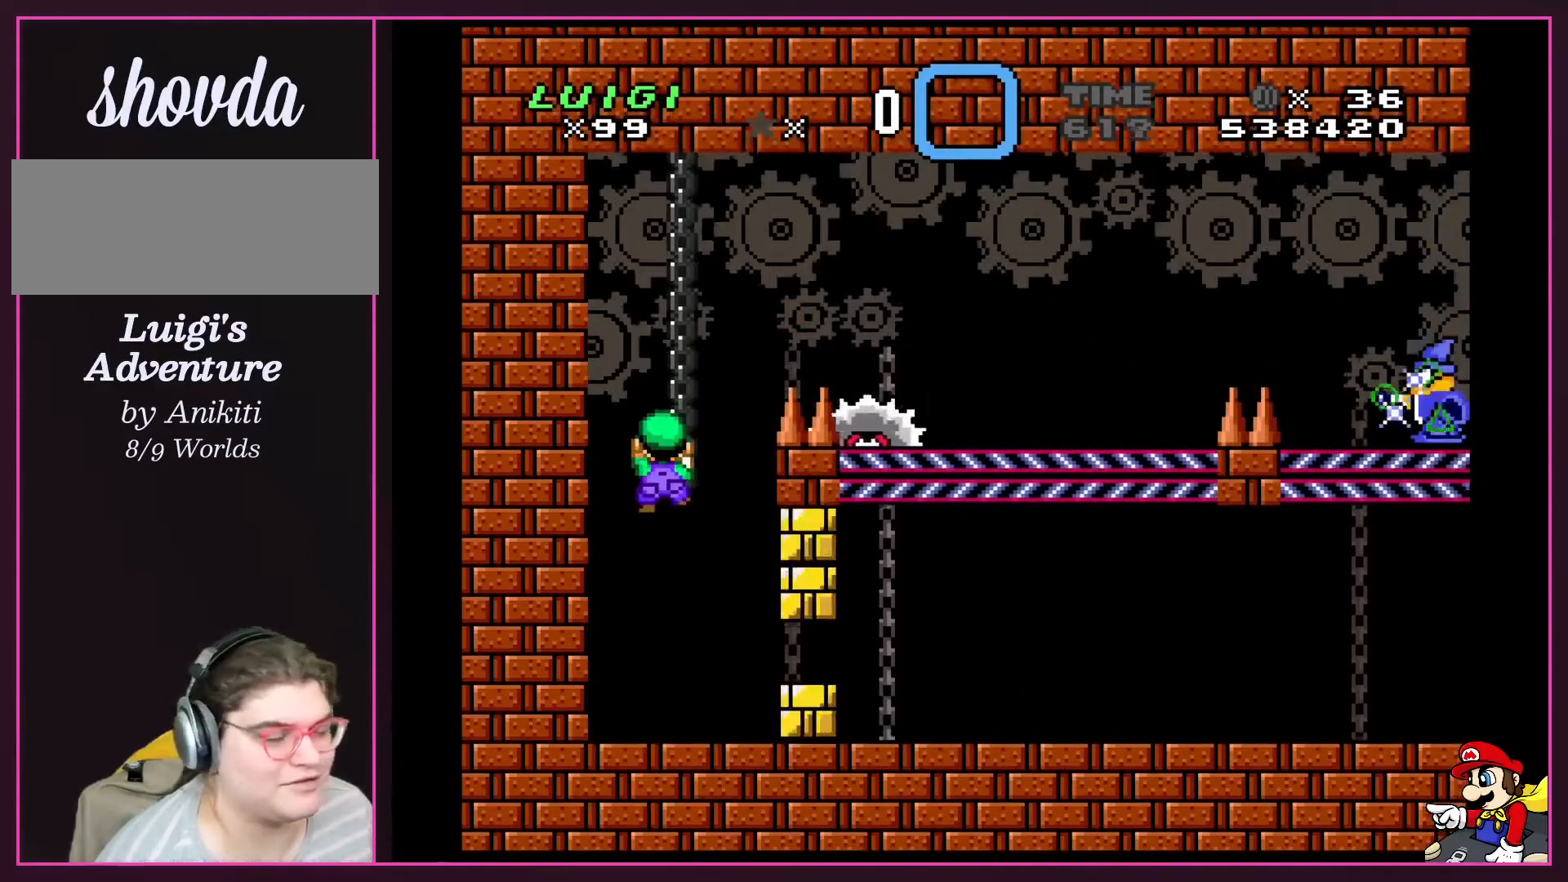
{"buttons": ["Y"], "events": []}
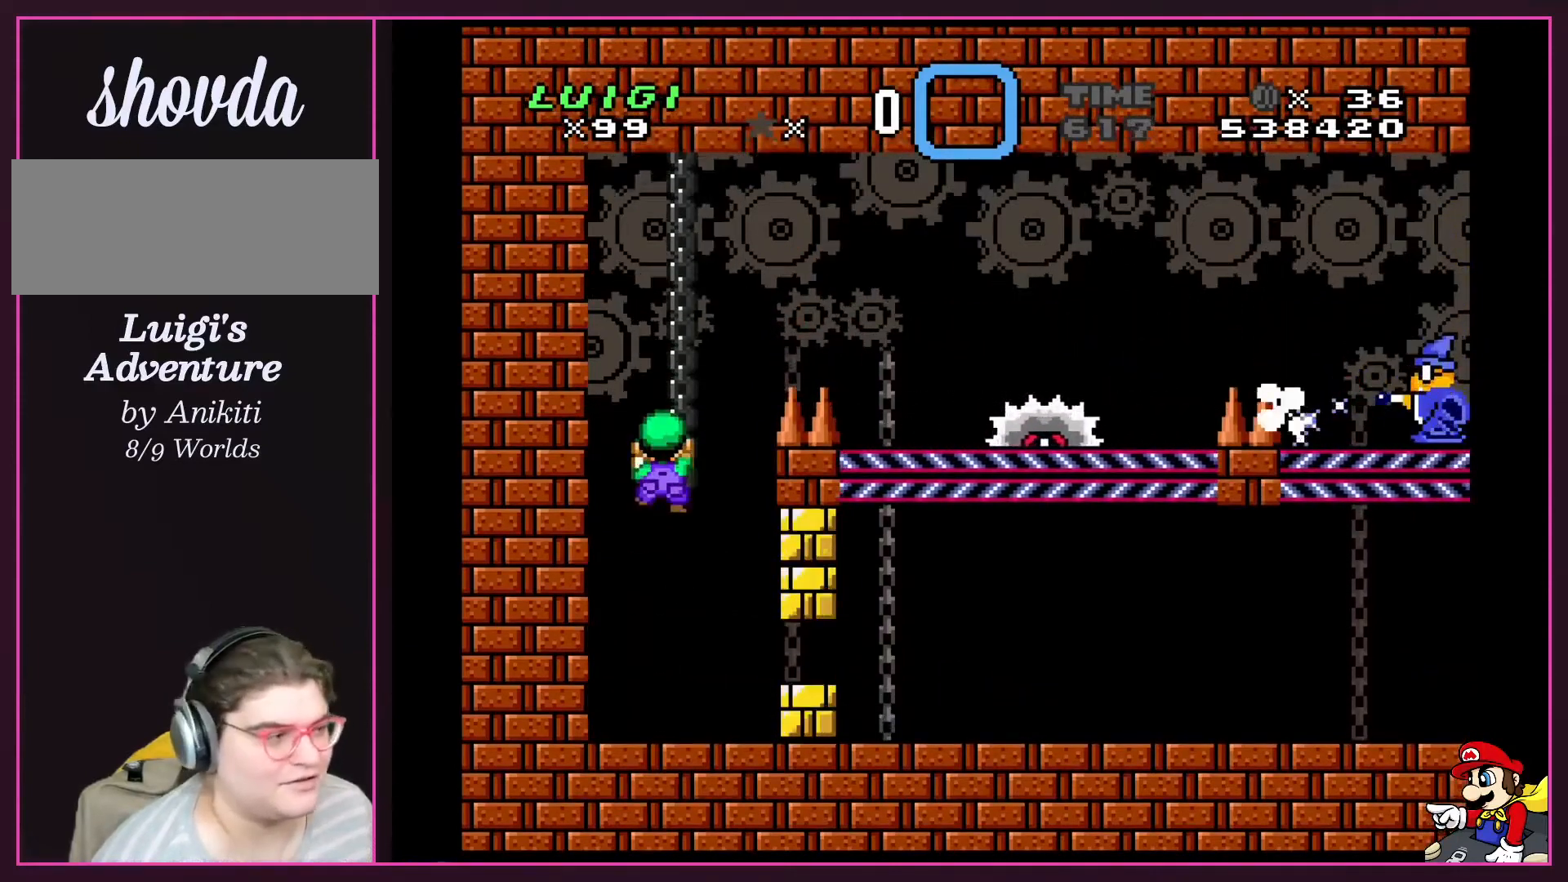
{"buttons": ["Y"], "events": [[134, "DPAD_RIGHT", "down"], [201, "DPAD_RIGHT", "up"]]}
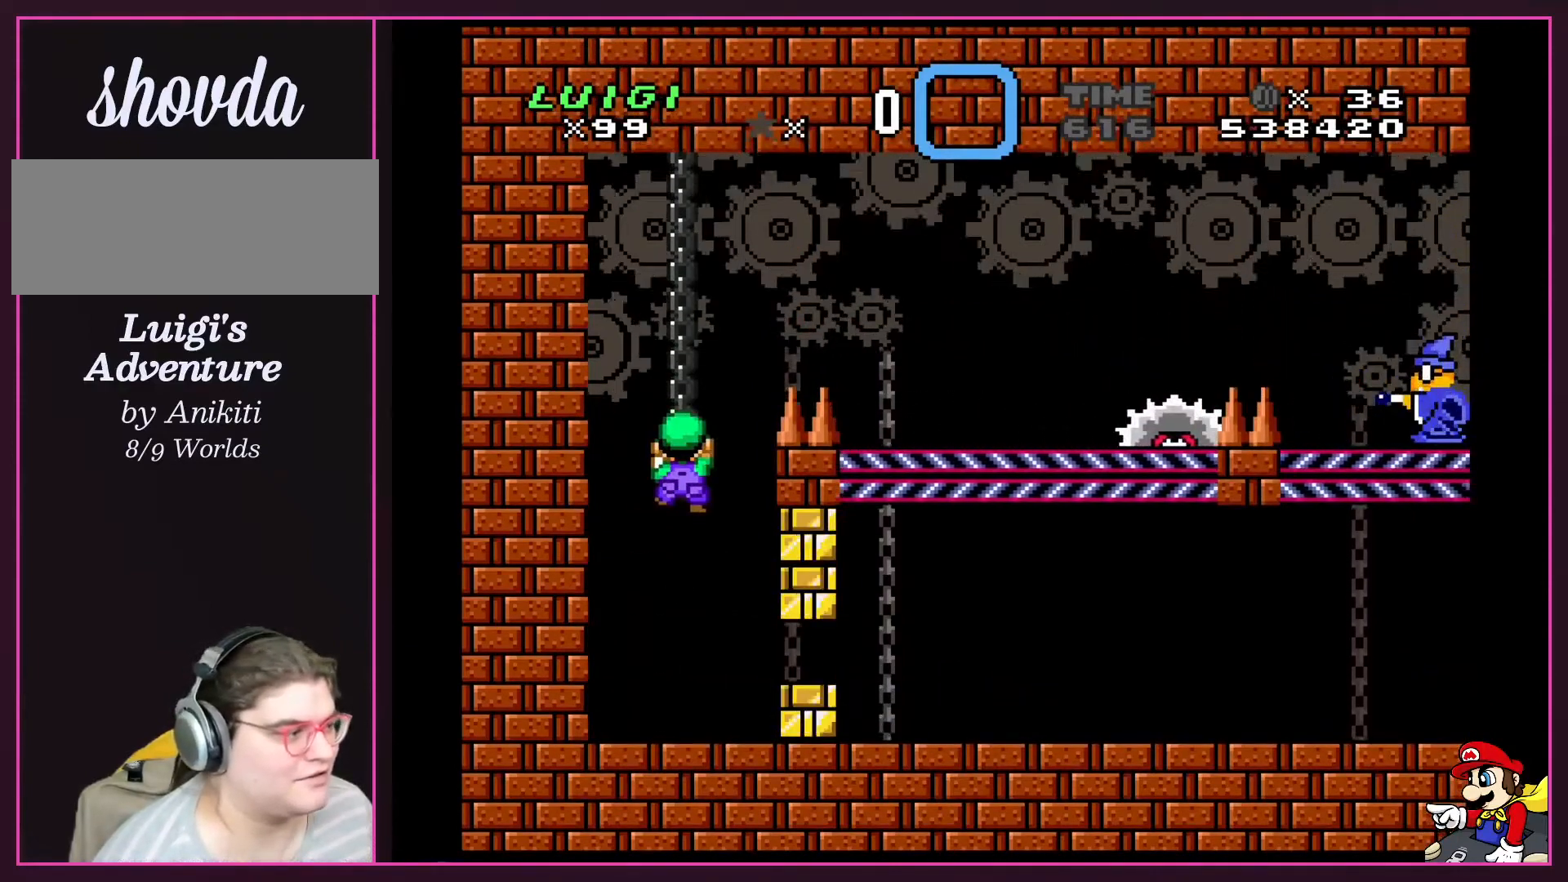
{"buttons": ["Y"], "events": []}
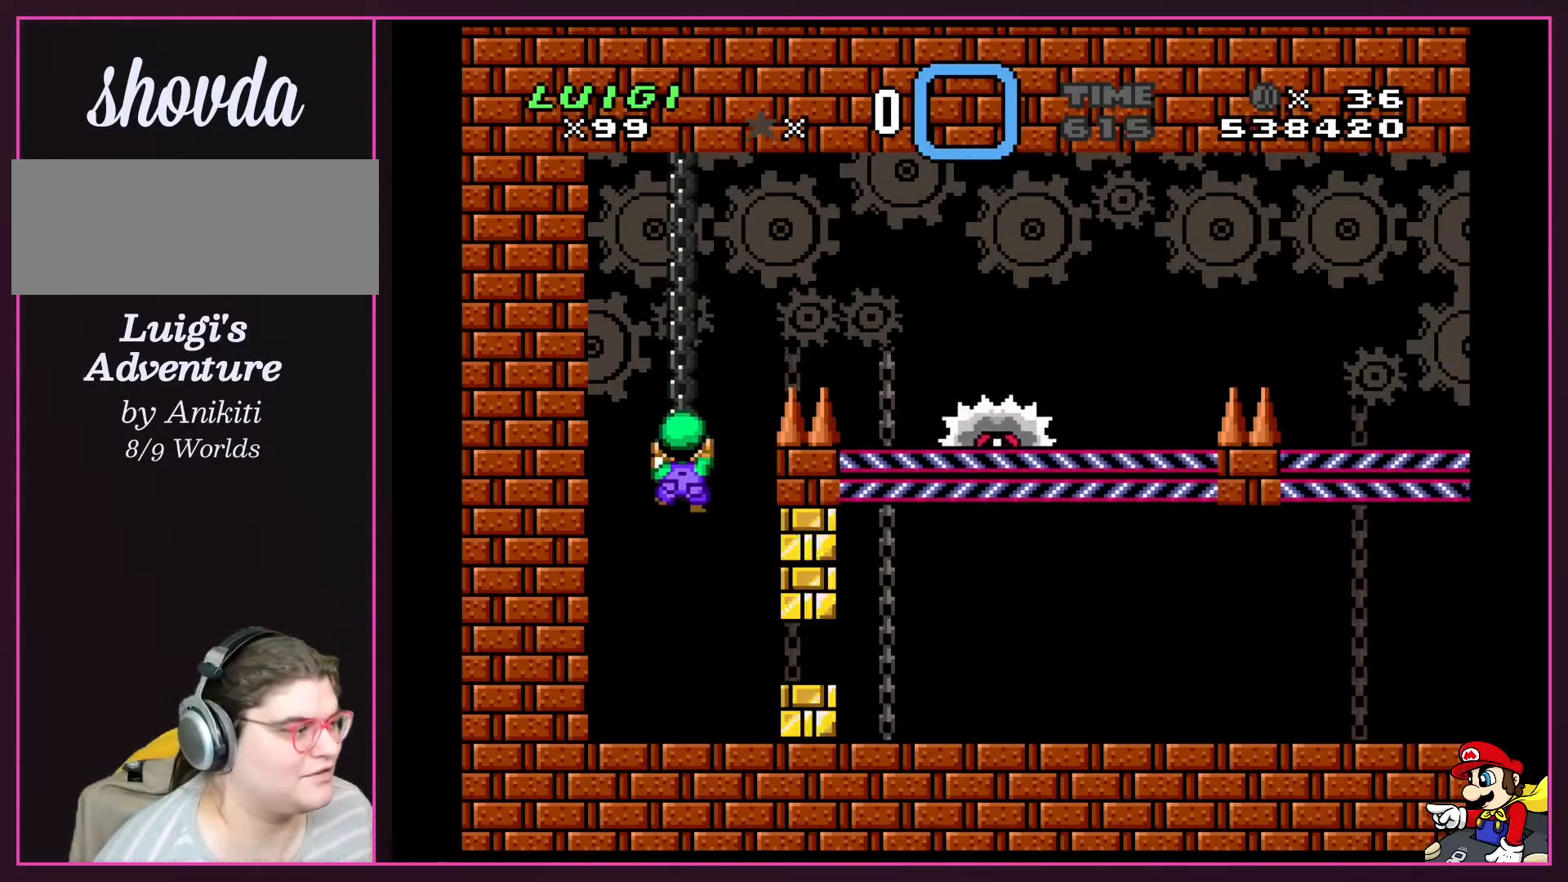
{"buttons": ["B", "Y", "DPAD_RIGHT"], "events": [[334, "B", "down"], [334, "DPAD_RIGHT", "down"]]}
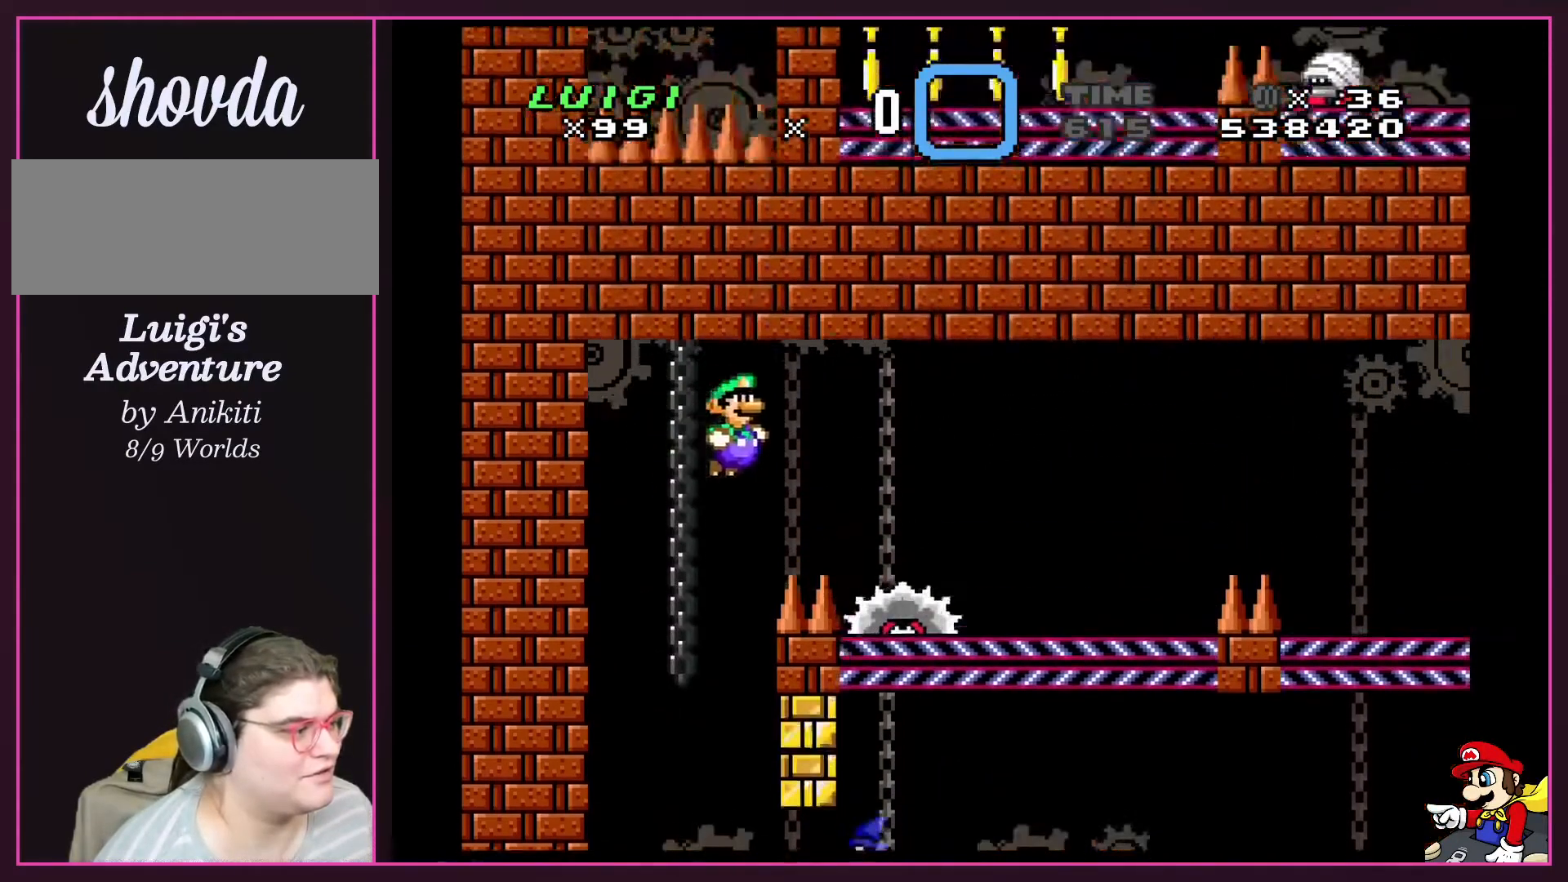
{"buttons": ["B", "Y", "DPAD_LEFT"], "events": [[434, "DPAD_LEFT", "down"], [434, "DPAD_RIGHT", "up"]]}
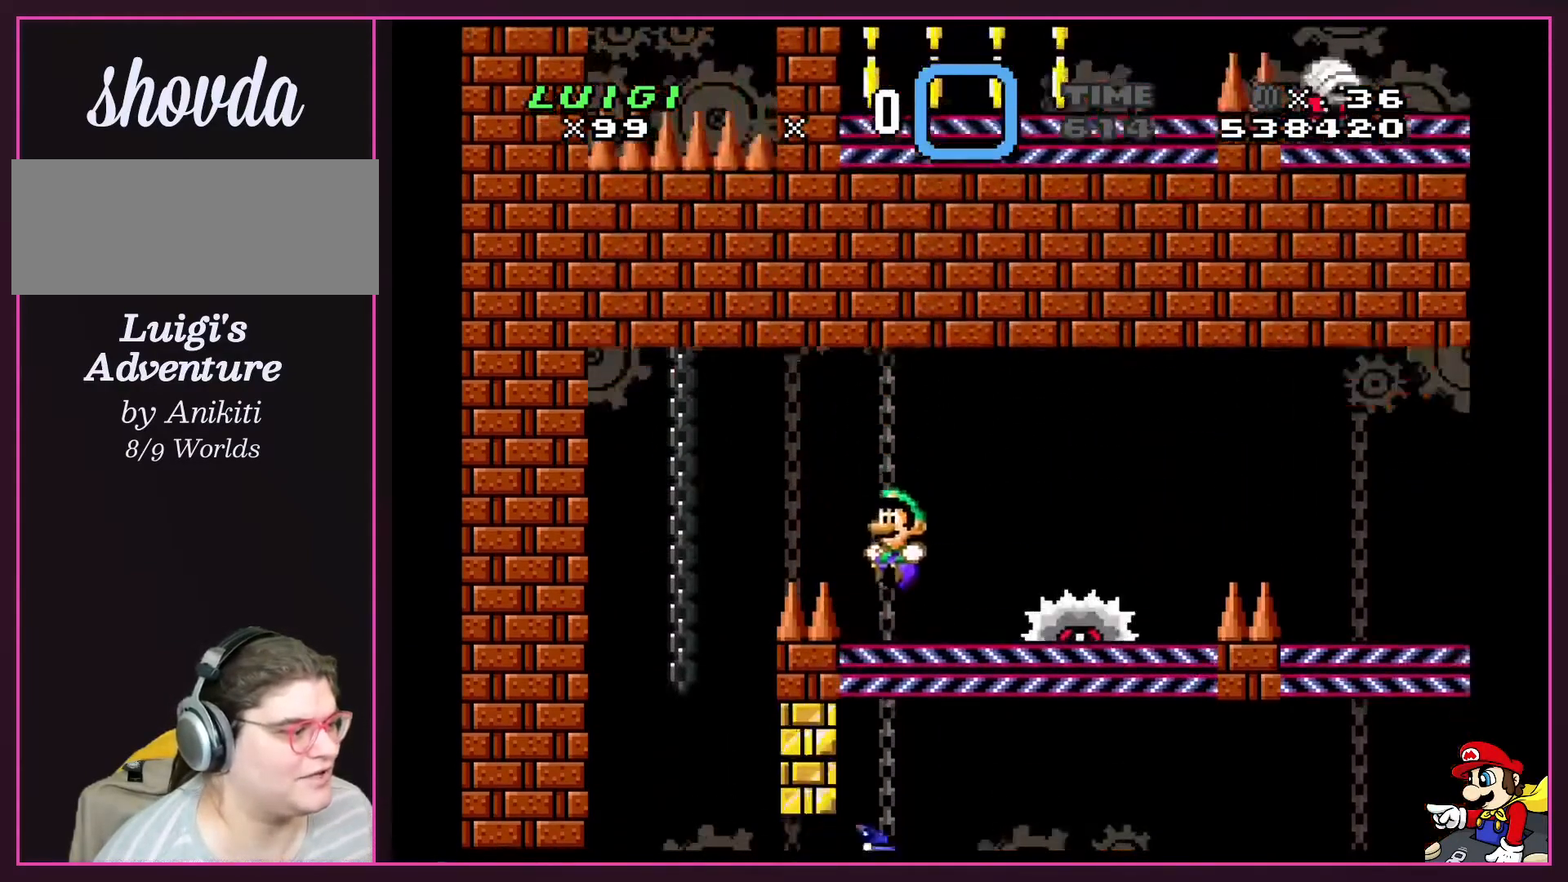
{"buttons": ["B", "Y", "DPAD_RIGHT"], "events": [[34, "B", "up"], [134, "DPAD_LEFT", "up"], [167, "DPAD_RIGHT", "down"], [334, "B", "down"], [468, "B", "up"], [501, "B", "down"]]}
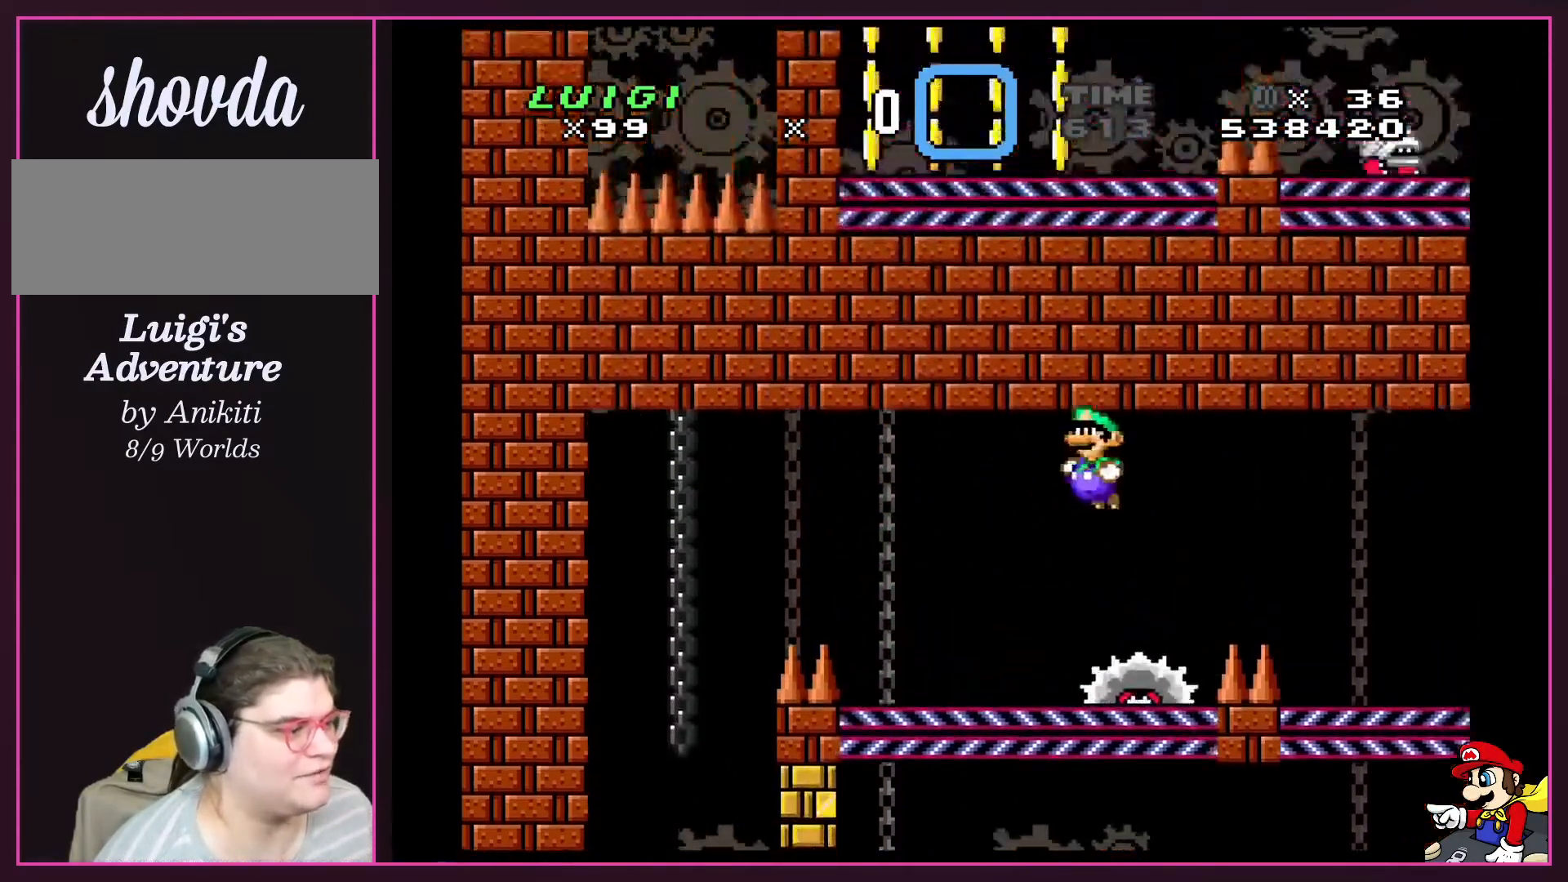
{"buttons": ["B", "Y", "DPAD_LEFT"], "events": [[67, "DPAD_UP", "down"], [100, "DPAD_LEFT", "down"], [100, "DPAD_RIGHT", "up"], [100, "DPAD_UP", "up"], [267, "DPAD_LEFT", "up"], [267, "DPAD_RIGHT", "down"], [400, "DPAD_LEFT", "down"], [400, "DPAD_RIGHT", "up"]]}
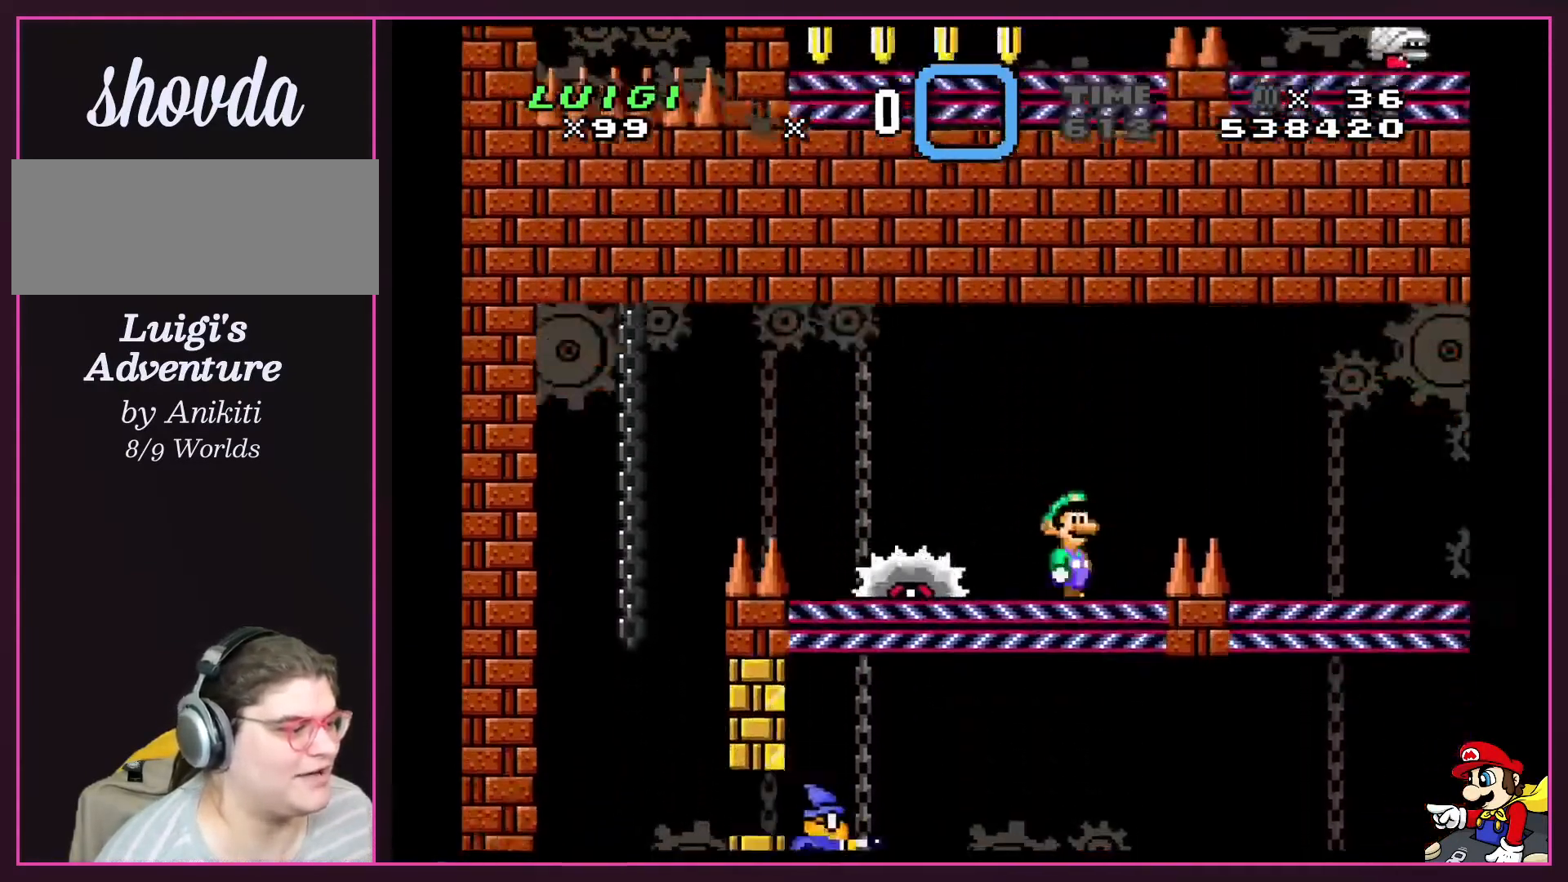
{"buttons": ["B", "Y", "DPAD_RIGHT"], "events": [[34, "DPAD_UP", "down"], [67, "DPAD_LEFT", "up"], [67, "DPAD_RIGHT", "down"], [67, "DPAD_UP", "up"], [101, "B", "up"], [201, "B", "down"]]}
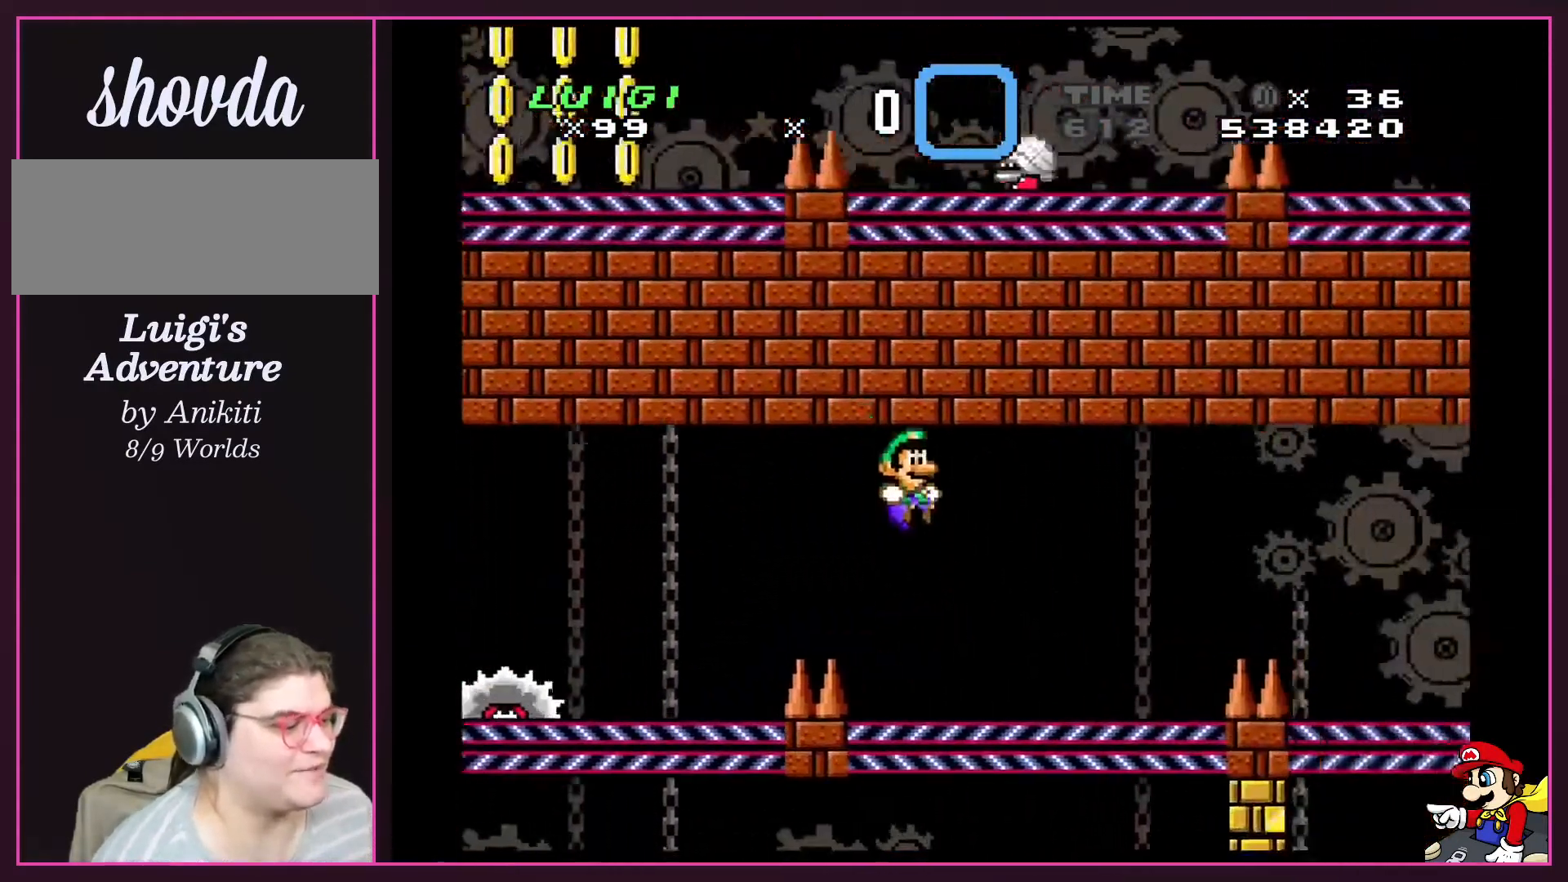
{"buttons": ["Y", "DPAD_RIGHT"], "events": [[467, "B", "up"]]}
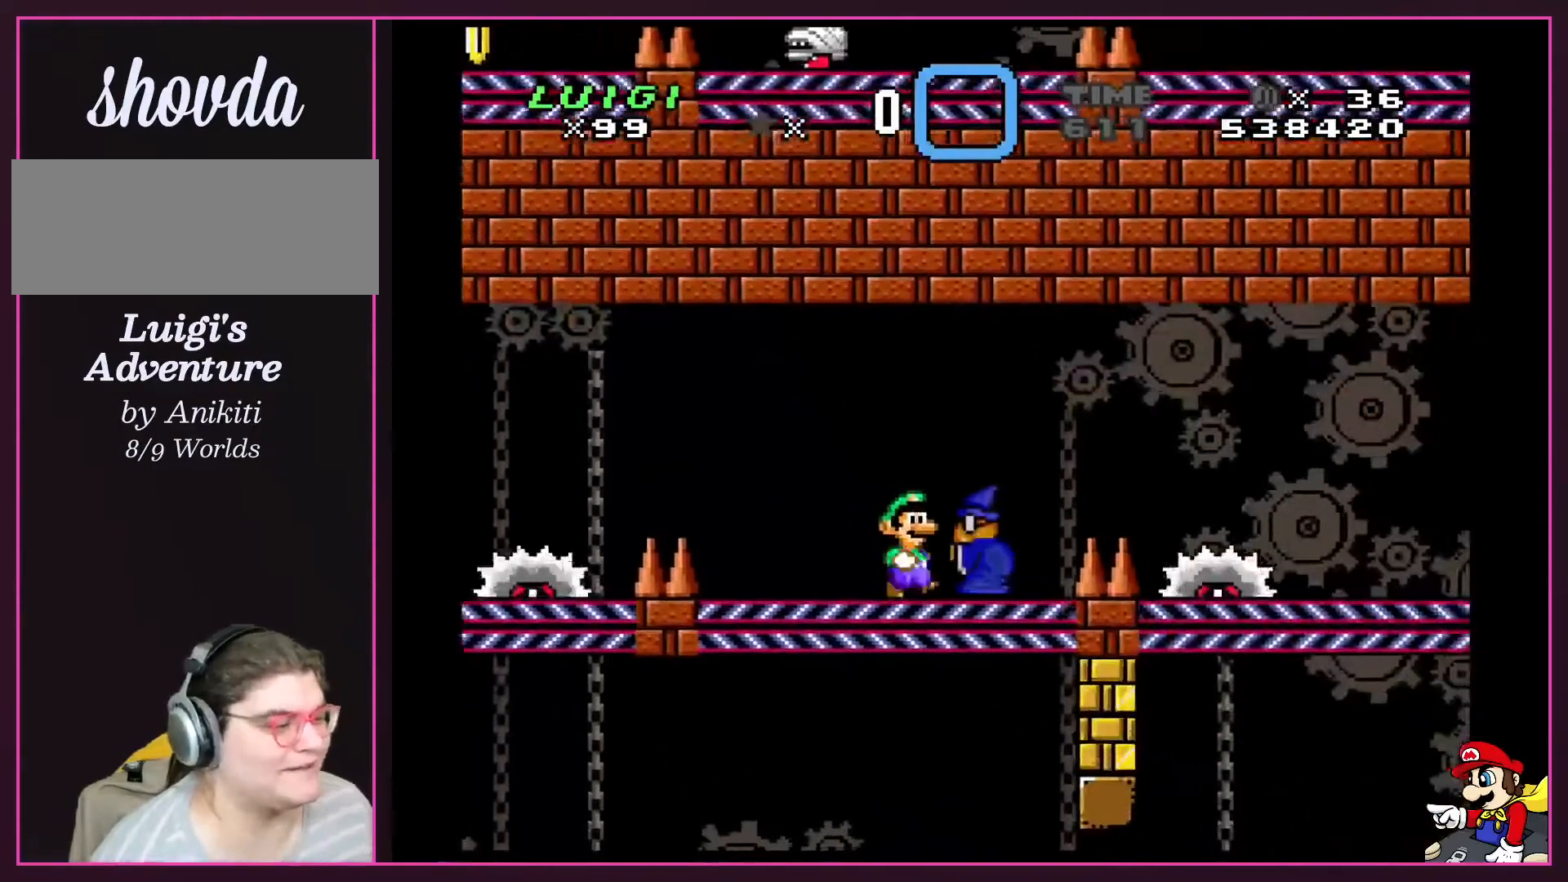
{"buttons": ["A", "X", "DPAD_RIGHT"], "events": [[201, "X", "down"], [201, "Y", "up"], [234, "A", "down"], [267, "DPAD_RIGHT", "up"], [301, "DPAD_LEFT", "down"], [401, "DPAD_UP", "down"], [434, "DPAD_LEFT", "up"], [434, "DPAD_RIGHT", "down"], [434, "DPAD_UP", "up"]]}
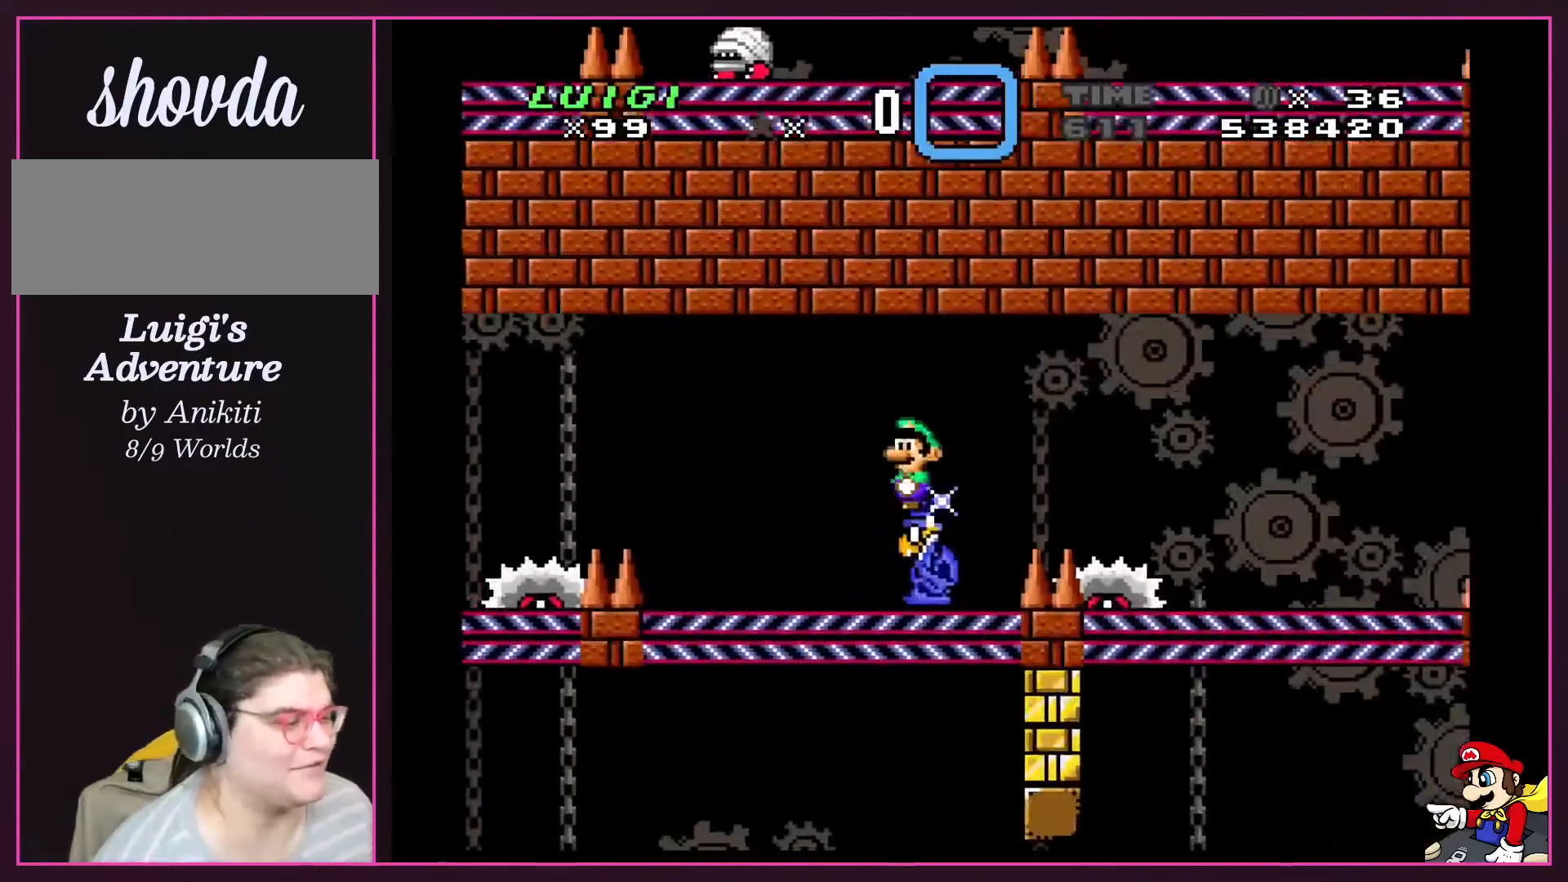
{"buttons": ["A", "X", "DPAD_RIGHT"], "events": [[33, "DPAD_LEFT", "down"], [33, "DPAD_RIGHT", "up"], [300, "A", "up"], [300, "DPAD_LEFT", "up"], [300, "DPAD_RIGHT", "down"], [367, "A", "down"]]}
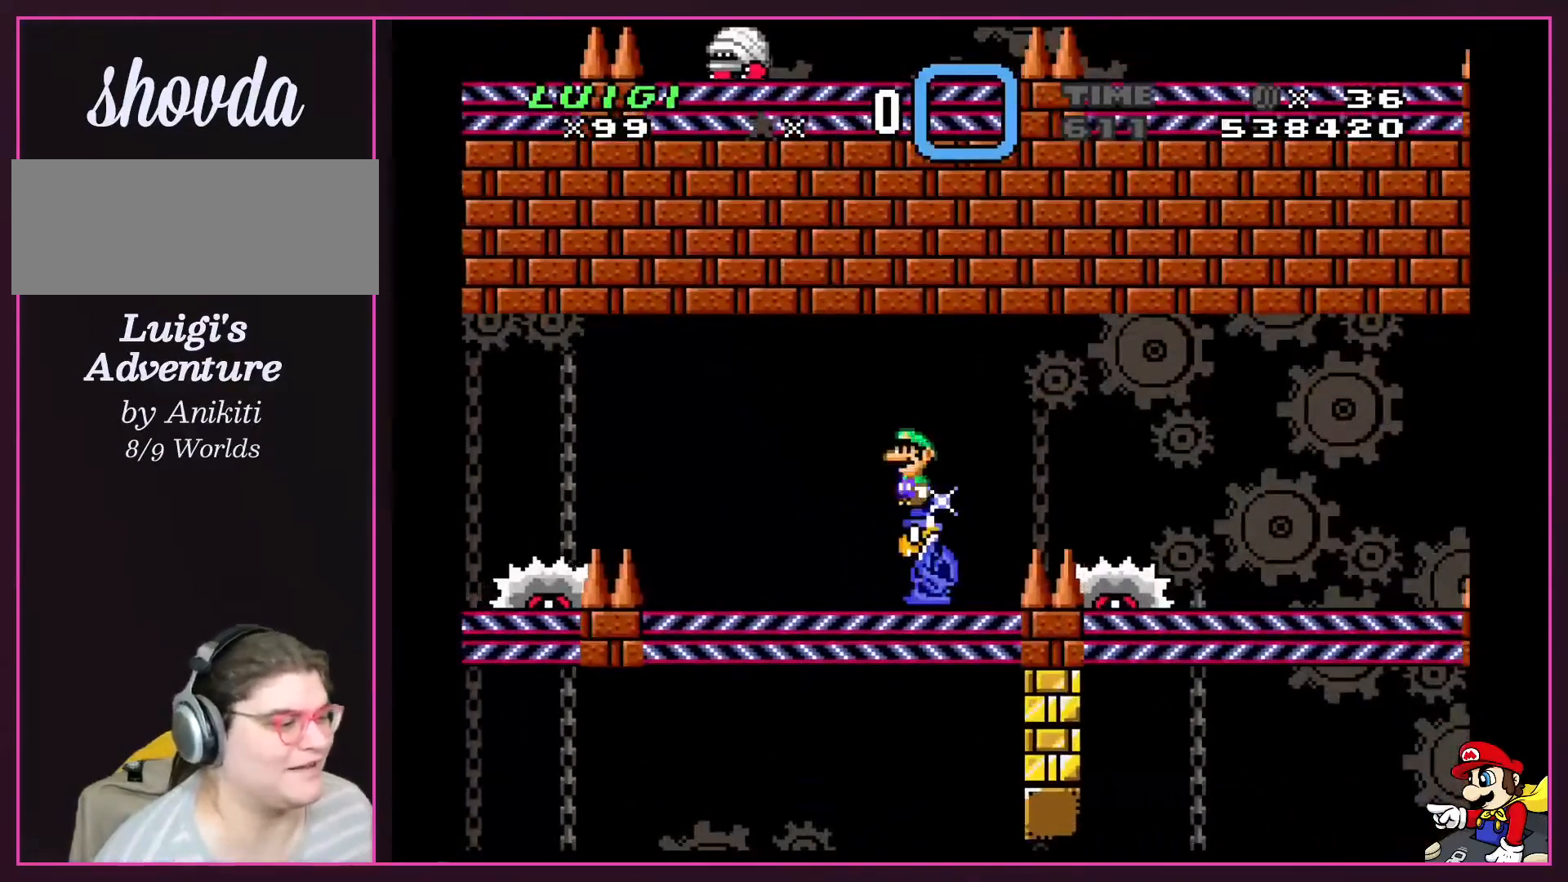
{"buttons": ["A", "X", "DPAD_RIGHT"], "events": []}
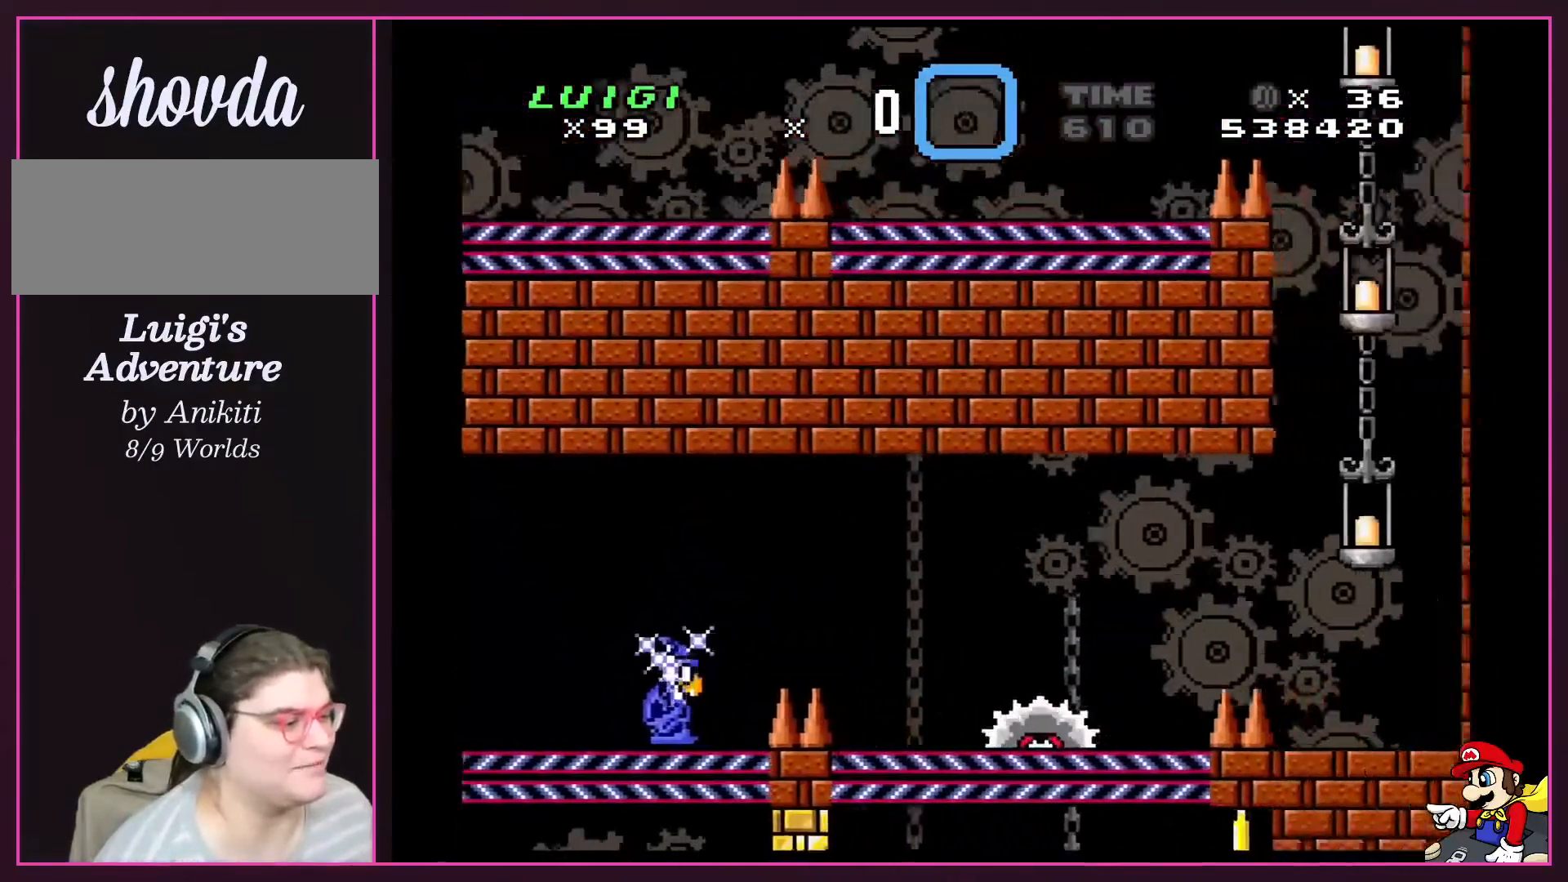
{"buttons": ["X", "DPAD_RIGHT"], "events": [[133, "A", "up"], [400, "A", "down"], [467, "A", "up"]]}
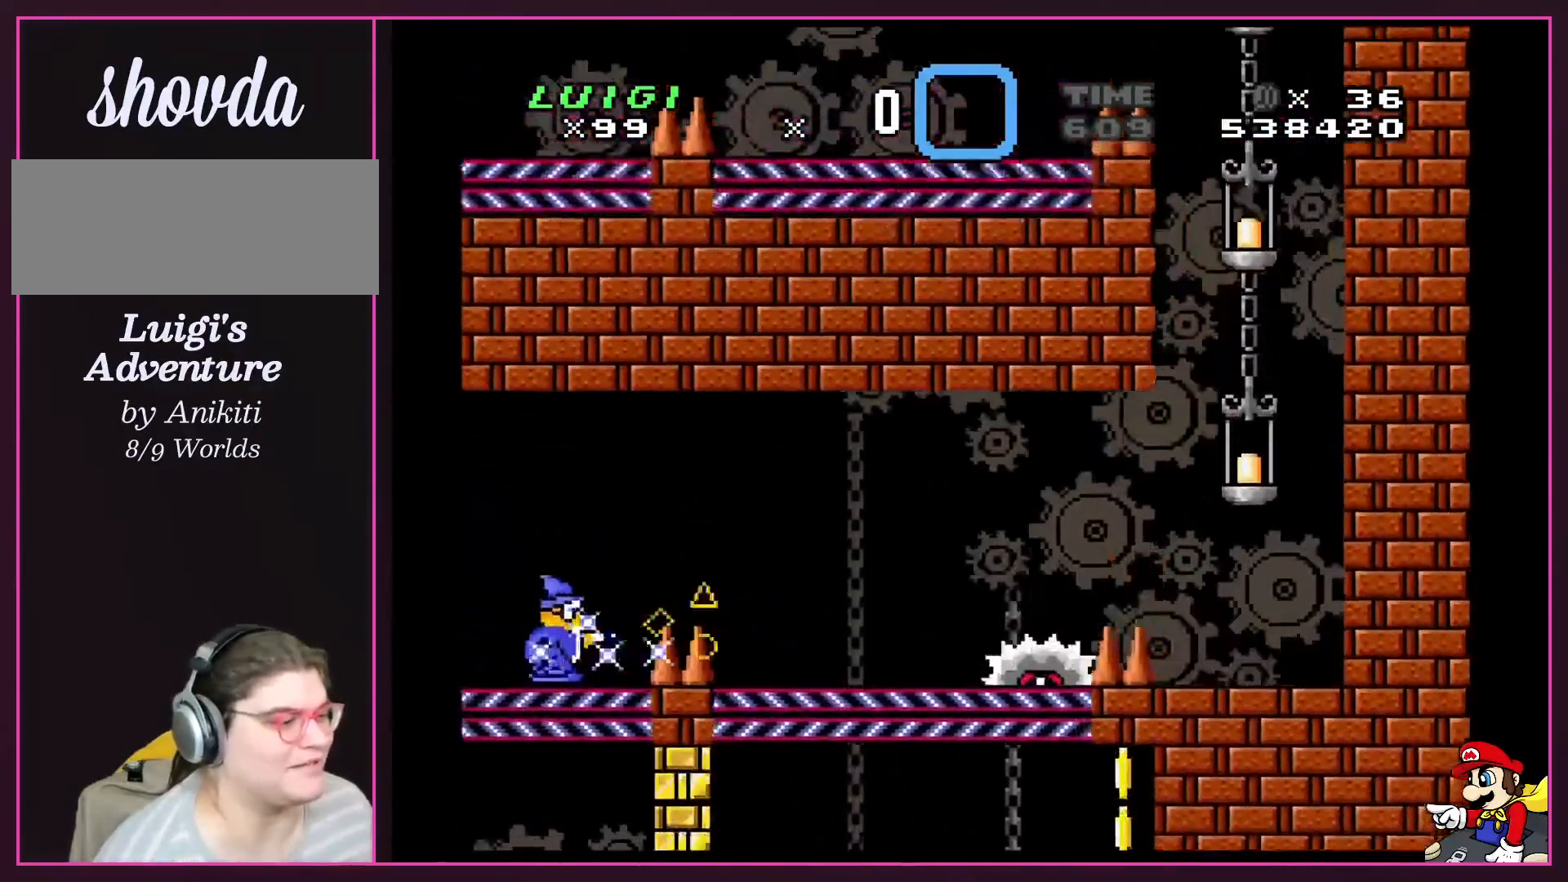
{"buttons": ["Y", "DPAD_RIGHT"], "events": [[34, "A", "down"], [201, "A", "up"], [301, "DPAD_RIGHT", "up"], [334, "Y", "down"], [367, "X", "up"], [468, "DPAD_RIGHT", "down"]]}
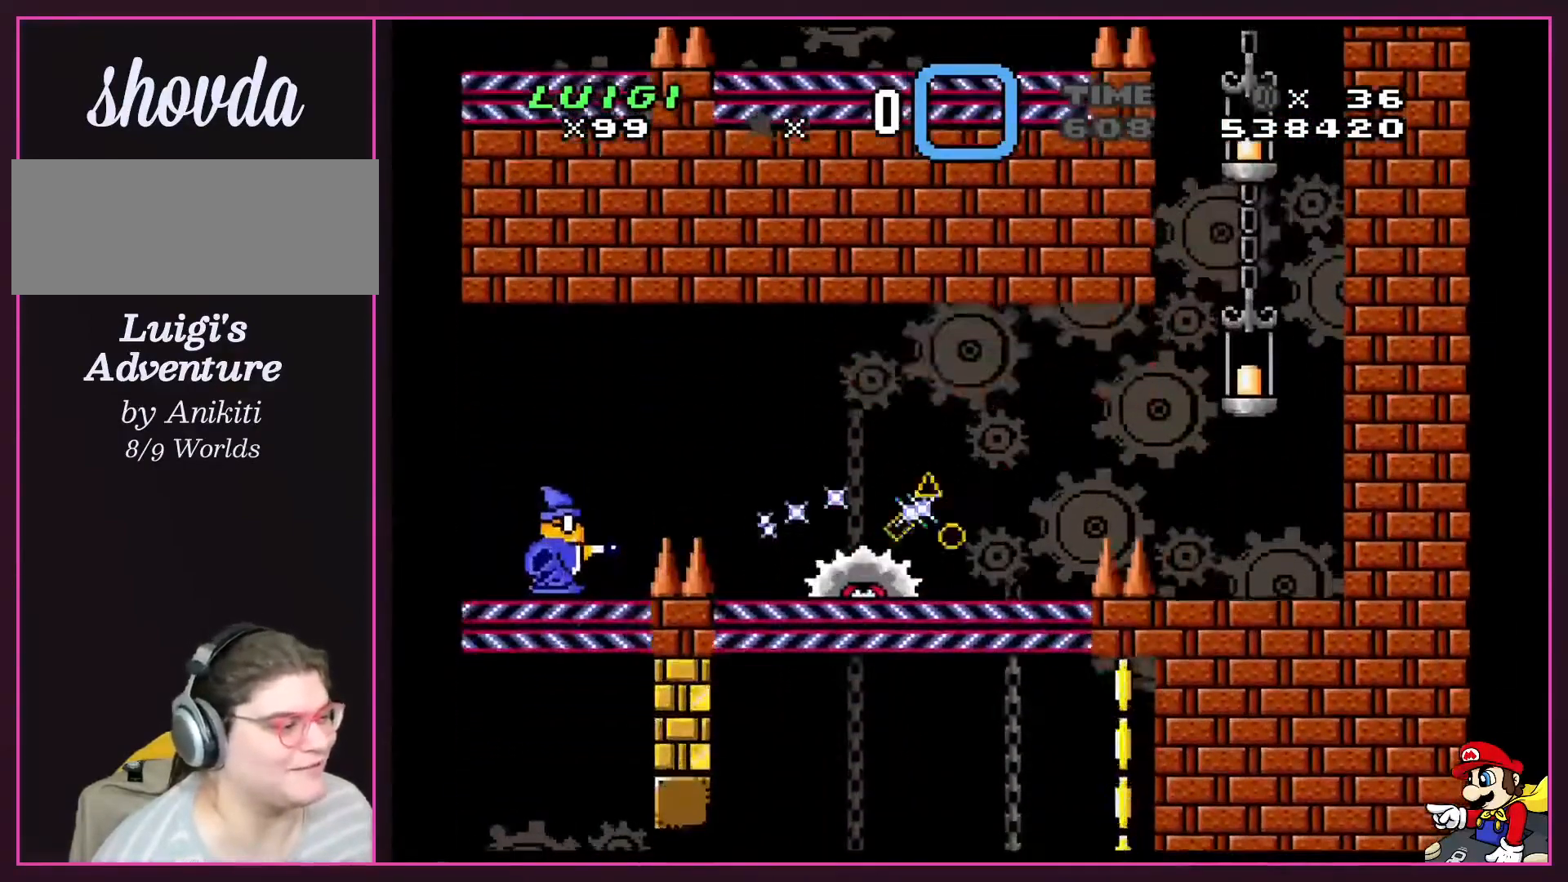
{"buttons": ["Y"], "events": [[267, "DPAD_RIGHT", "up"]]}
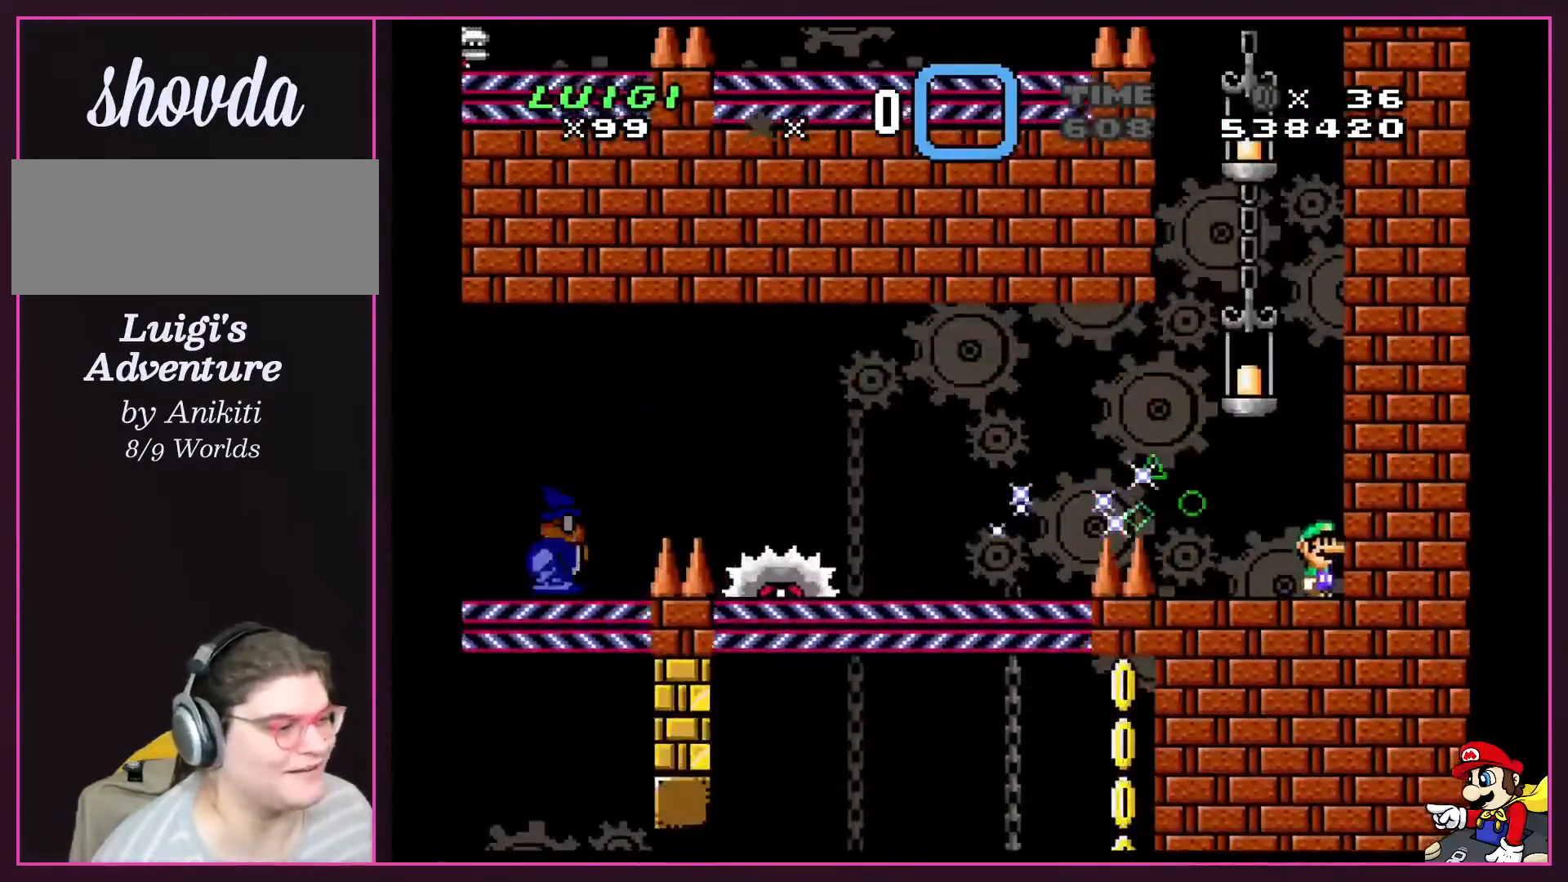
{"buttons": ["Y"], "events": [[234, "DPAD_LEFT", "down"], [234, "Y", "up"], [334, "DPAD_LEFT", "up"], [334, "Y", "down"]]}
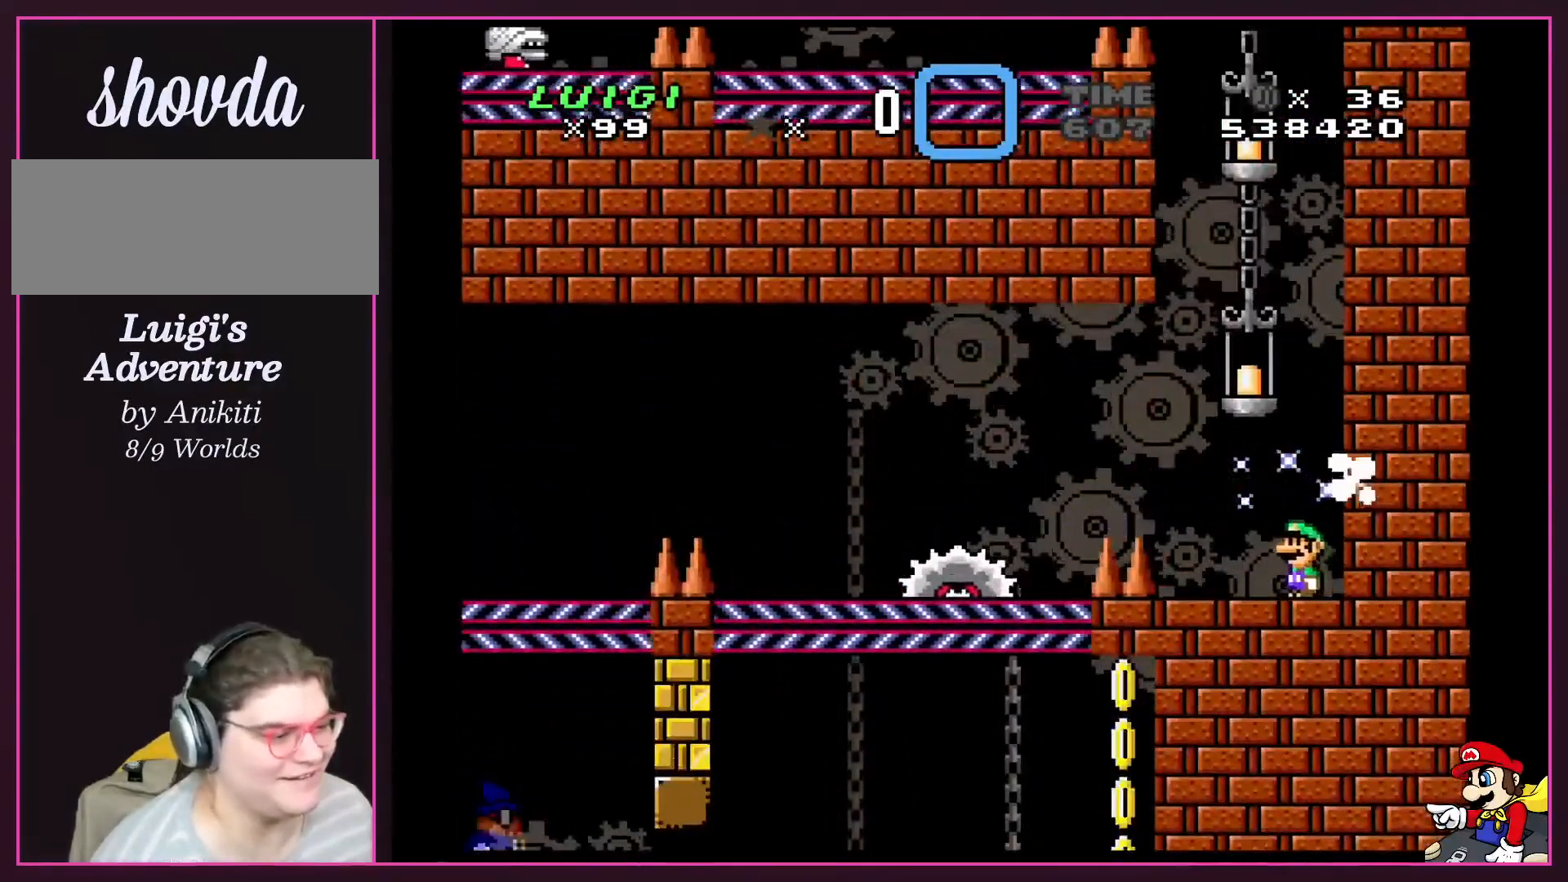
{"buttons": ["B", "Y", "DPAD_LEFT"], "events": [[200, "B", "down"], [500, "DPAD_LEFT", "down"]]}
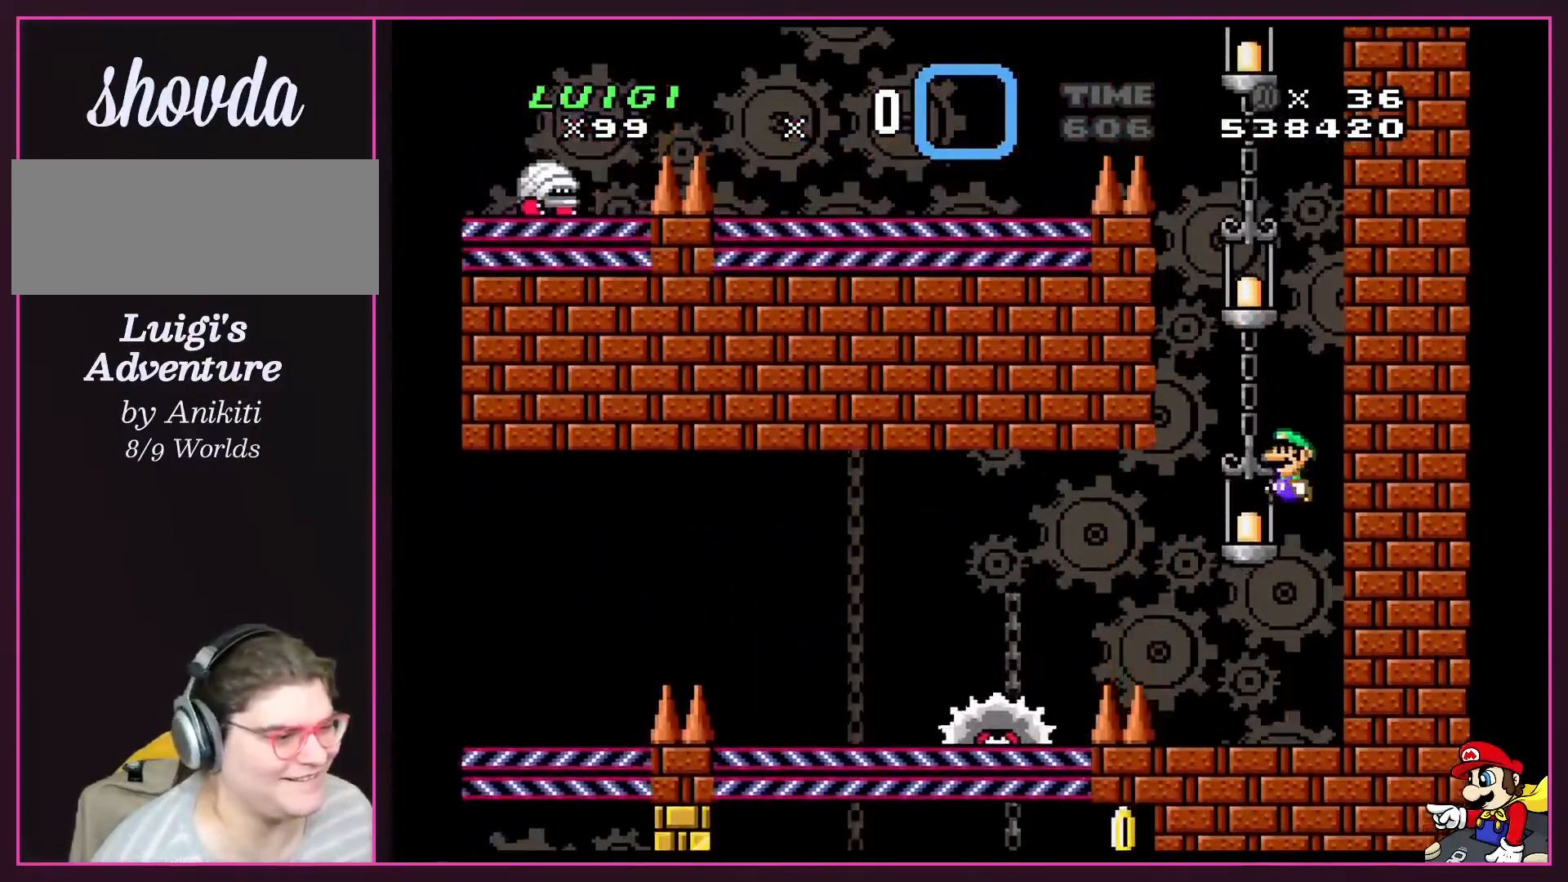
{"buttons": ["Y", "DPAD_RIGHT"], "events": [[201, "B", "up"], [201, "DPAD_LEFT", "up"], [301, "DPAD_RIGHT", "down"]]}
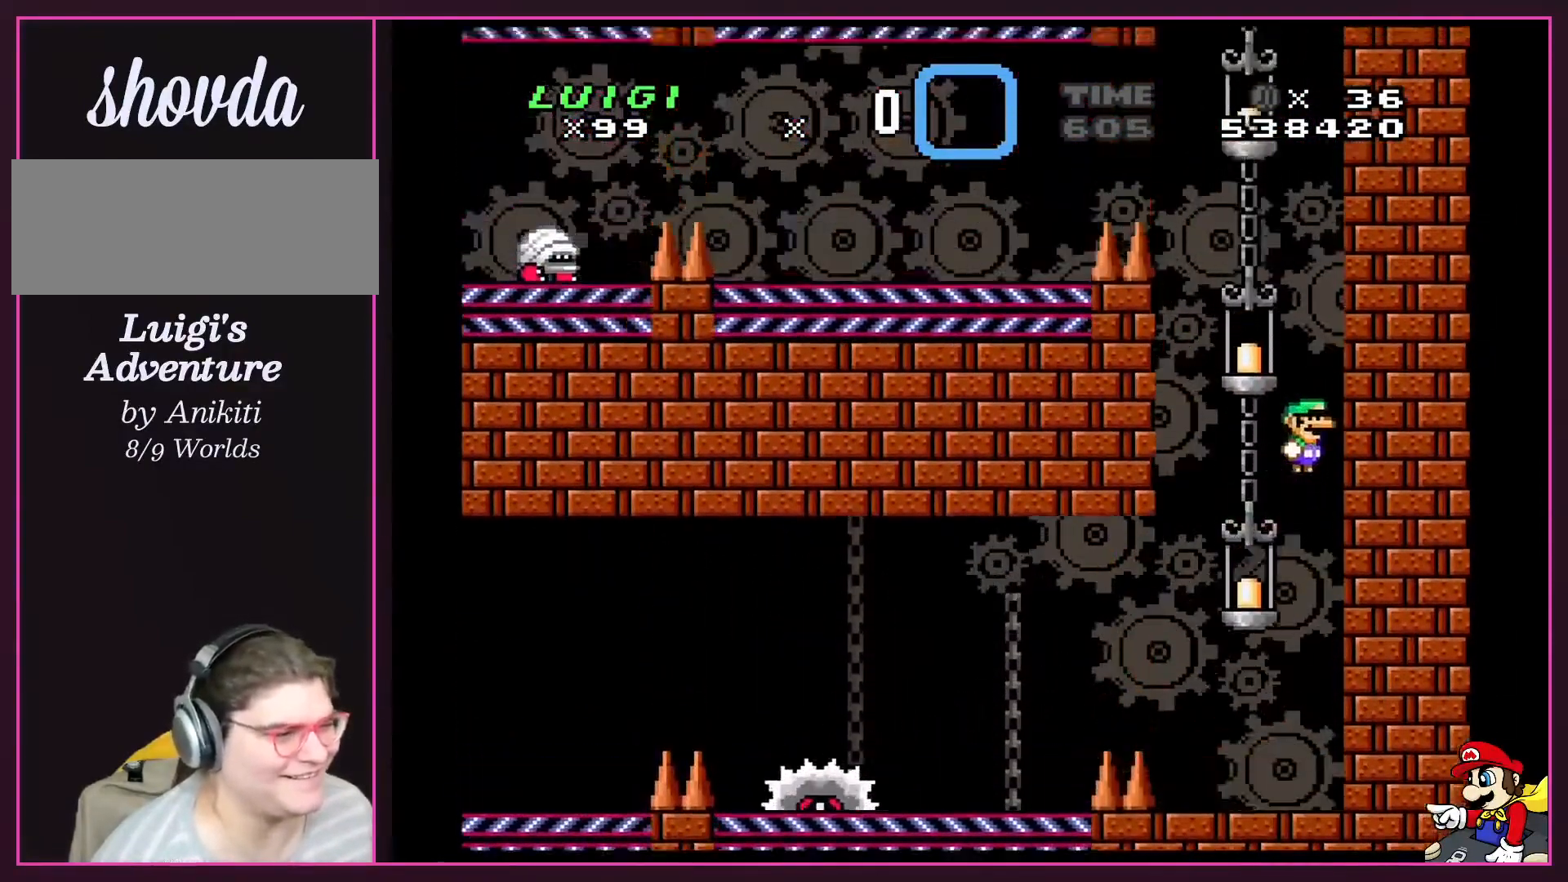
{"buttons": ["Y"], "events": [[33, "B", "down"], [133, "DPAD_RIGHT", "up"], [167, "DPAD_LEFT", "down"], [367, "B", "up"], [400, "DPAD_LEFT", "up"]]}
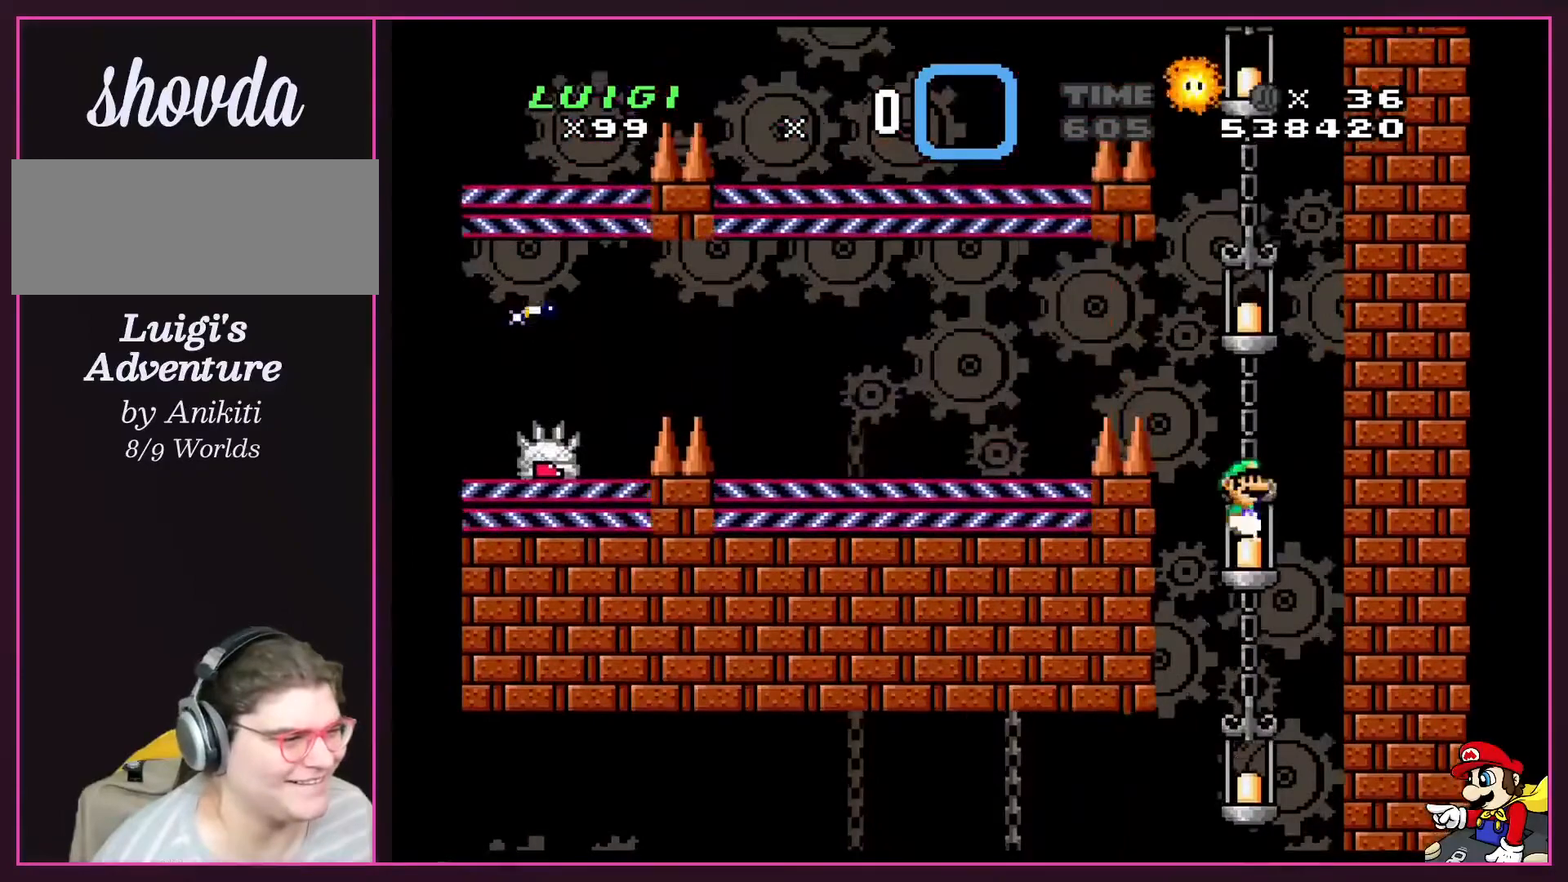
{"buttons": ["B", "Y", "DPAD_LEFT"], "events": [[33, "DPAD_RIGHT", "down"], [234, "B", "down"], [334, "DPAD_UP", "down"], [400, "DPAD_LEFT", "down"], [400, "DPAD_RIGHT", "up"], [400, "DPAD_UP", "up"]]}
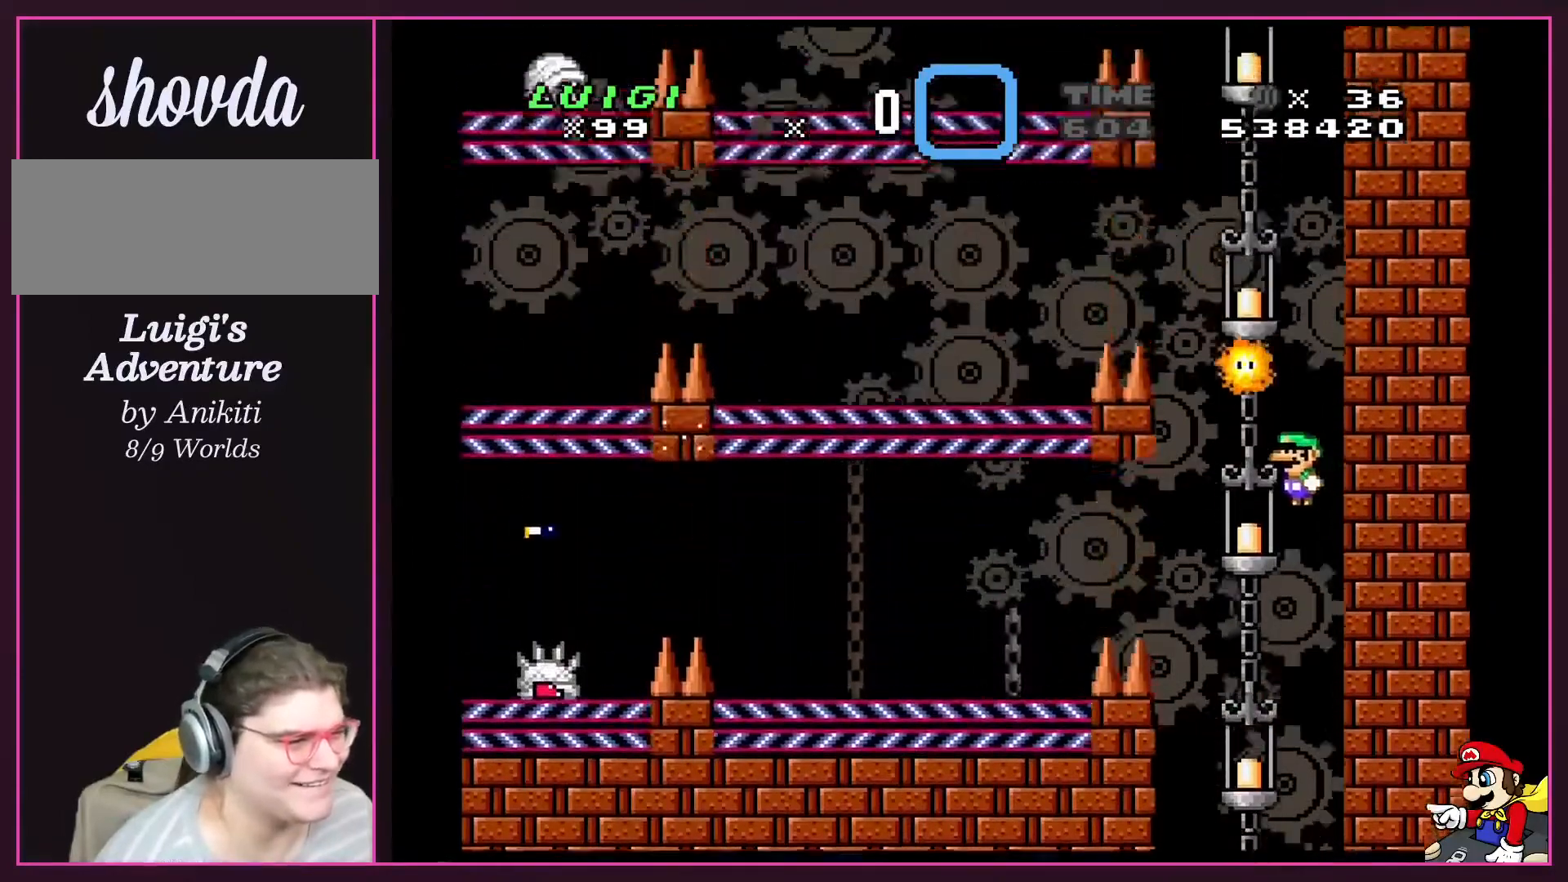
{"buttons": ["Y"], "events": [[133, "B", "up"], [200, "DPAD_LEFT", "up"], [266, "DPAD_RIGHT", "down"], [333, "DPAD_RIGHT", "up"]]}
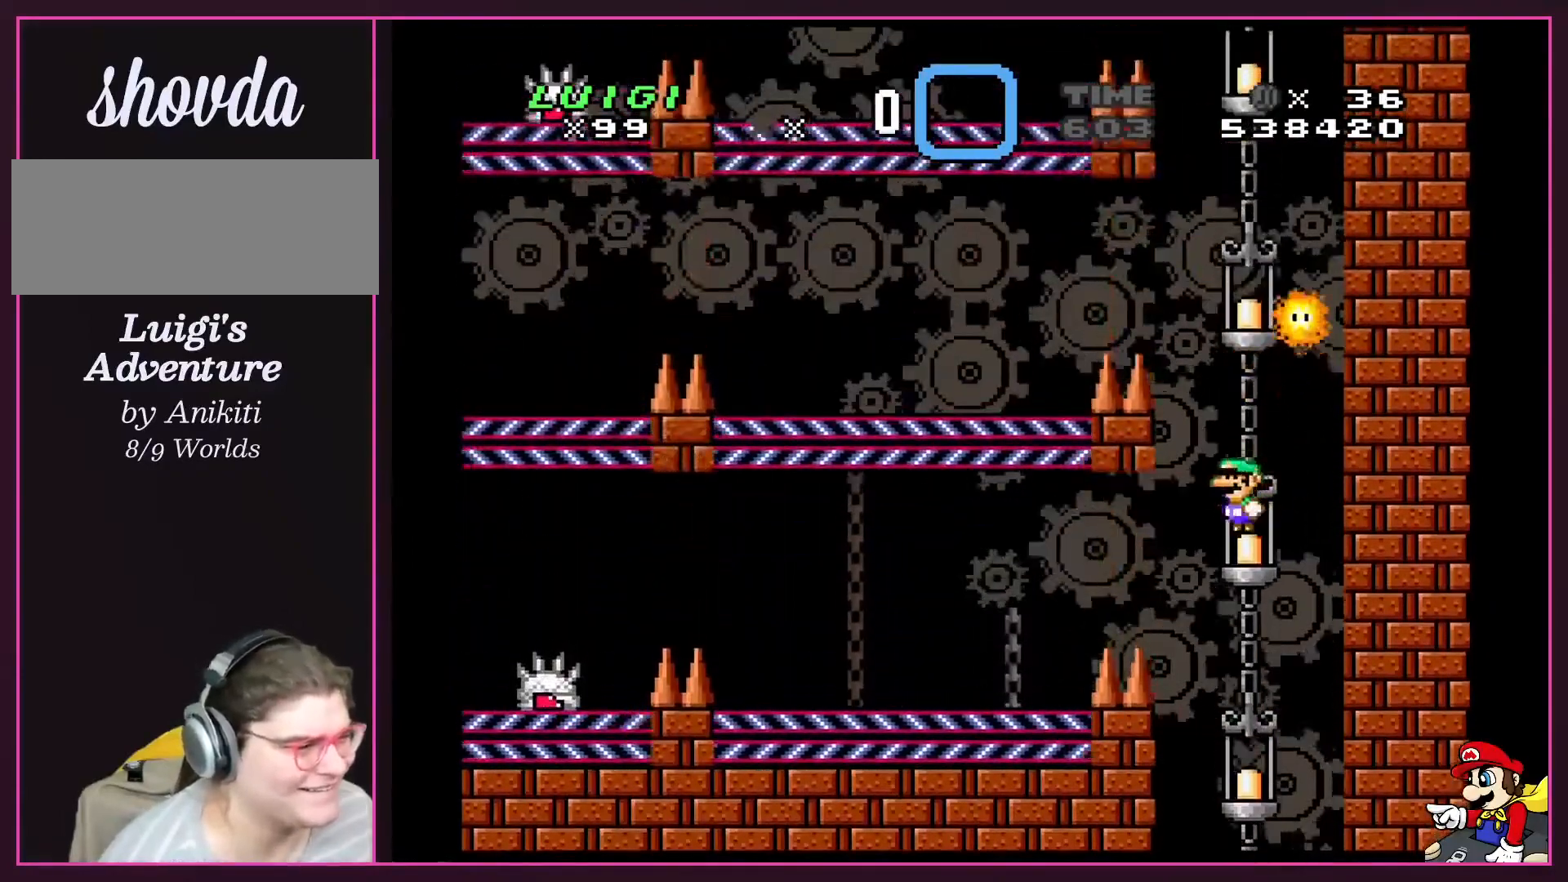
{"buttons": ["B", "Y", "DPAD_LEFT"], "events": [[33, "DPAD_LEFT", "down"], [133, "B", "down"]]}